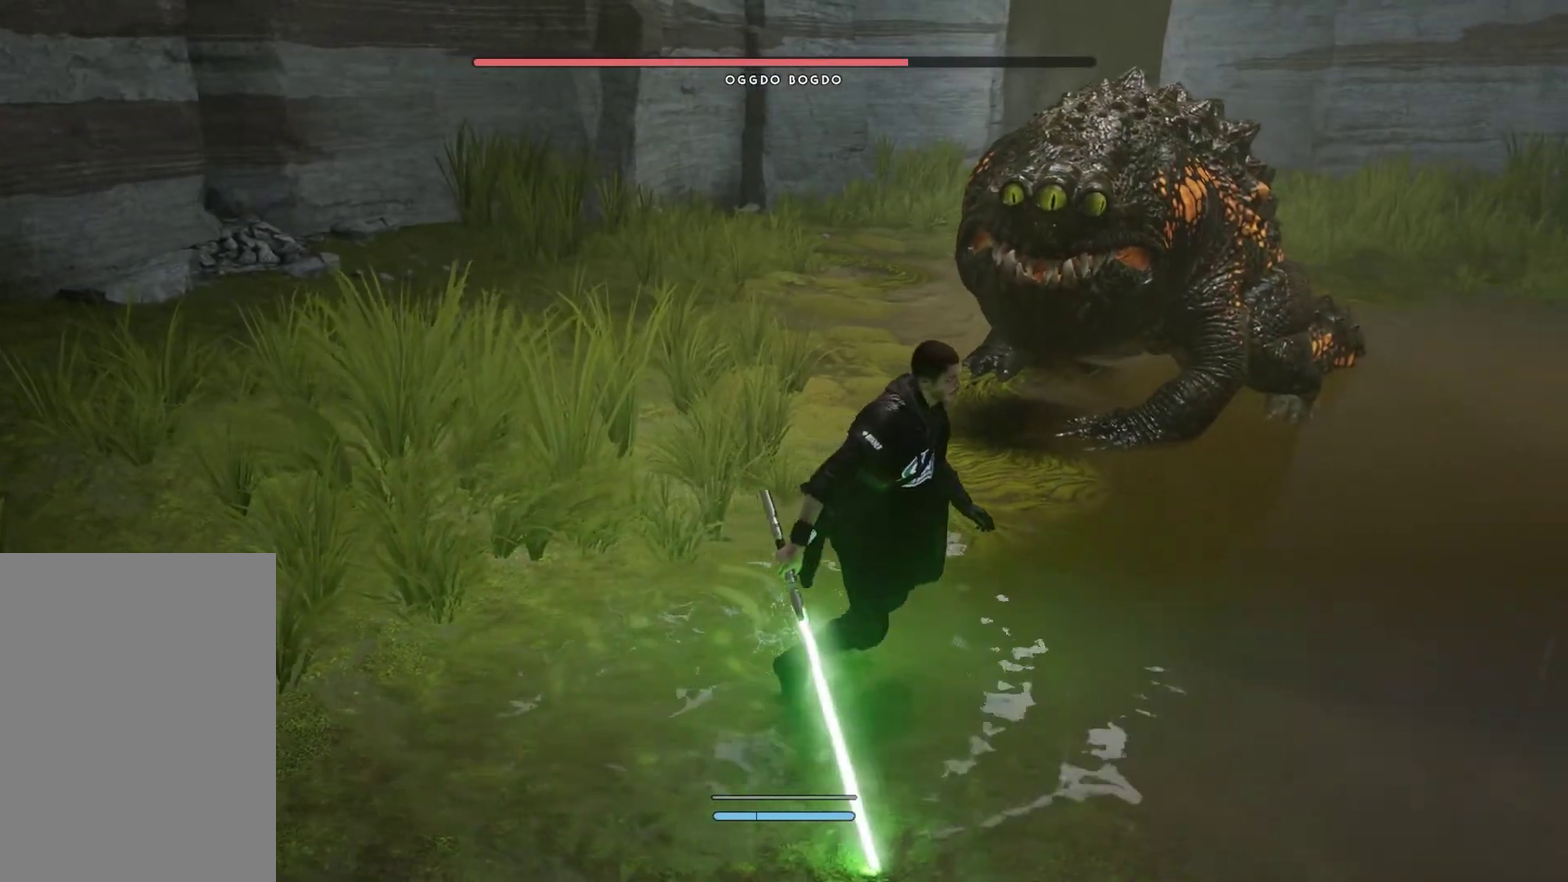
Gameplay with a controller (Xbox layout); each line is a JSON object with the inputs held at the frame after it. "events" lists button and stick changes between this image and that frame as [ms after this image, input, new state], when the widget could be followed in between. Not read: HOME.
{"buttons": [], "left_stick": "right", "right_stick": "center", "events": [[133, "right_stick", "right"], [233, "left_stick", "center"], [283, "right_stick", "up-right"], [300, "left_stick", "right"], [383, "right_stick", "center"]]}
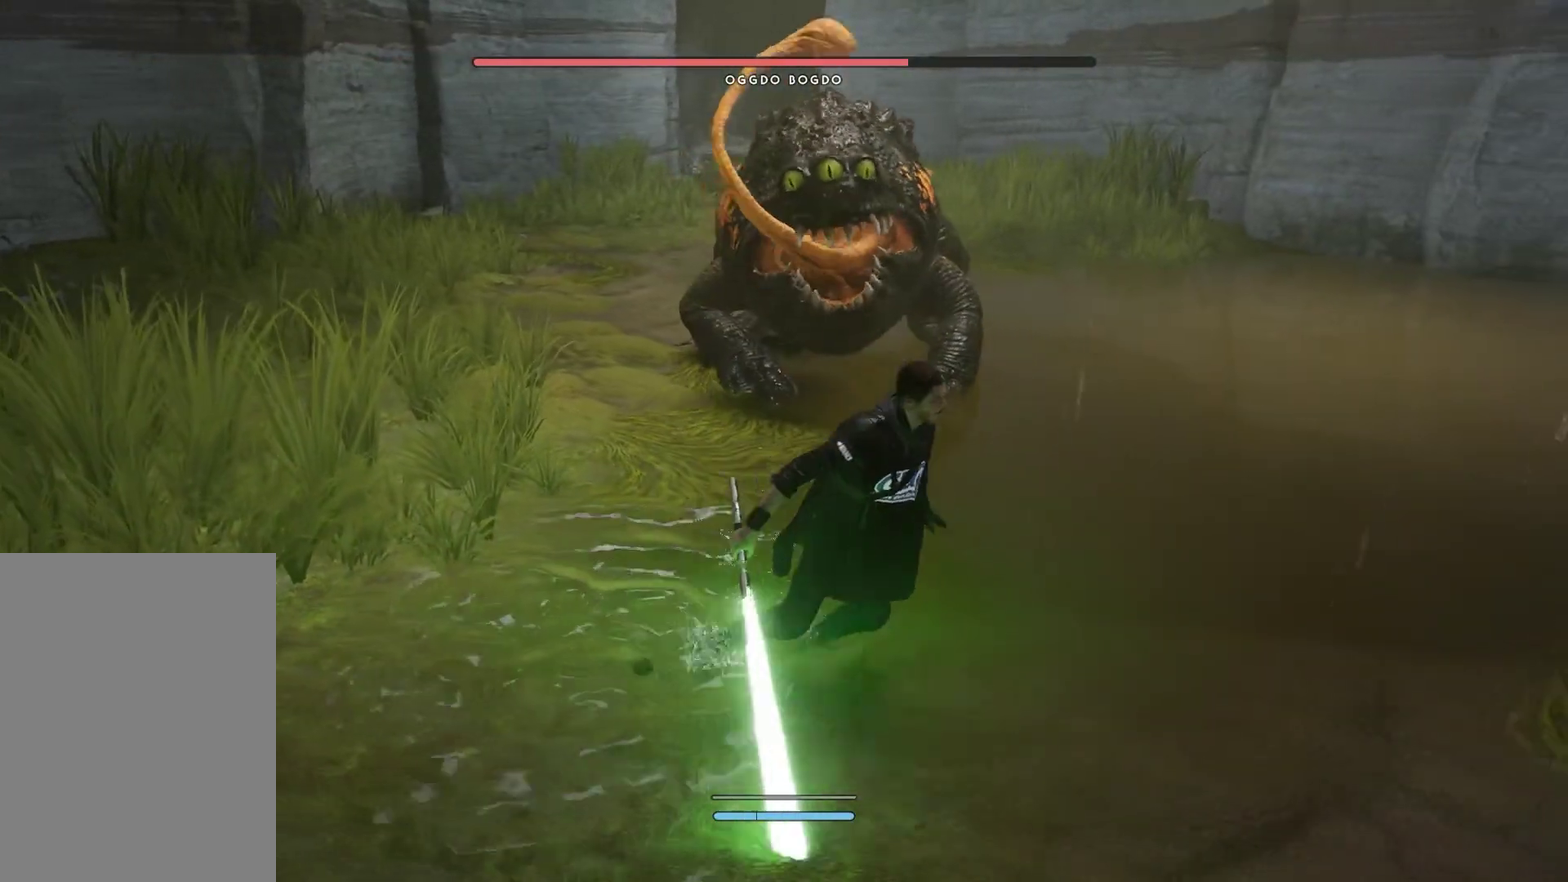
{"buttons": [], "left_stick": "center", "right_stick": "center", "events": [[17, "left_stick", "down-right"], [133, "left_stick", "right"], [250, "left_stick", "center"]]}
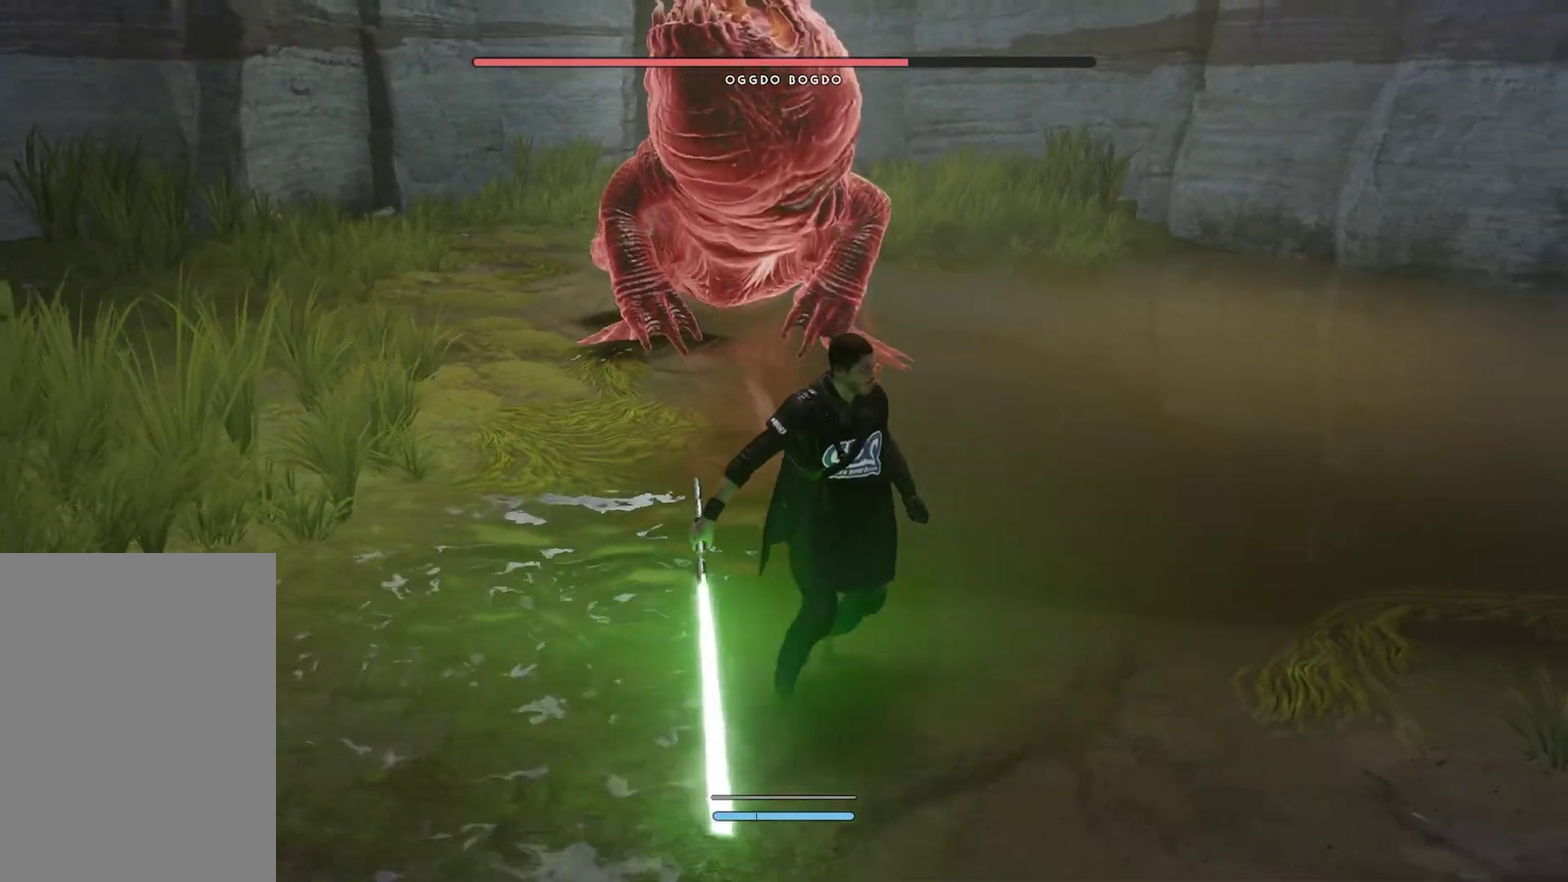
{"buttons": [], "left_stick": "center", "right_stick": "center", "events": [[100, "left_stick", "down"], [350, "left_stick", "center"]]}
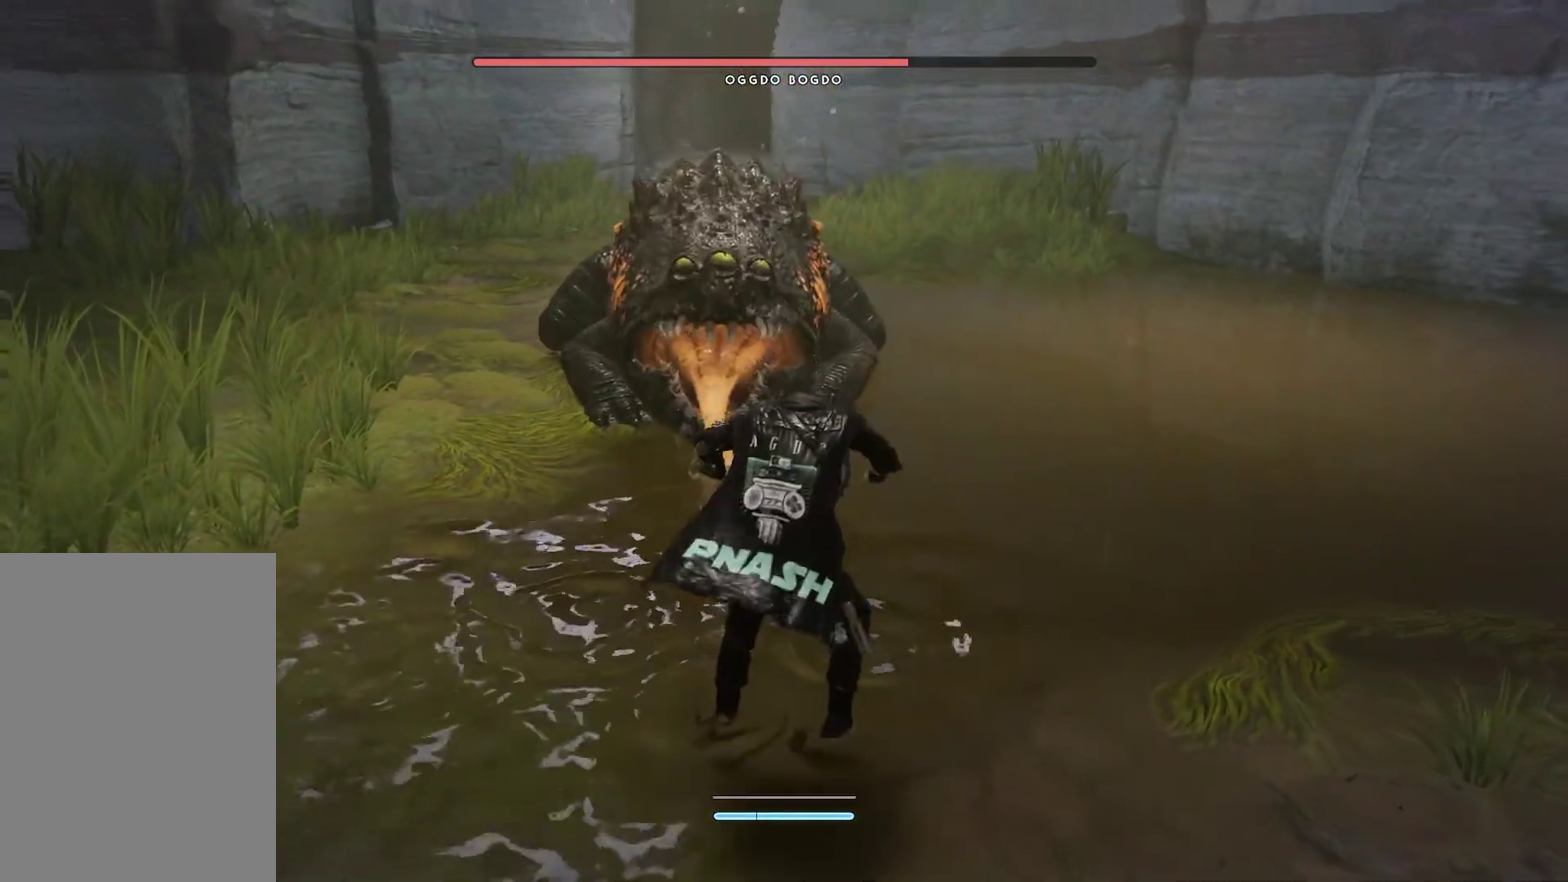
{"buttons": [], "left_stick": "center", "right_stick": "center", "events": []}
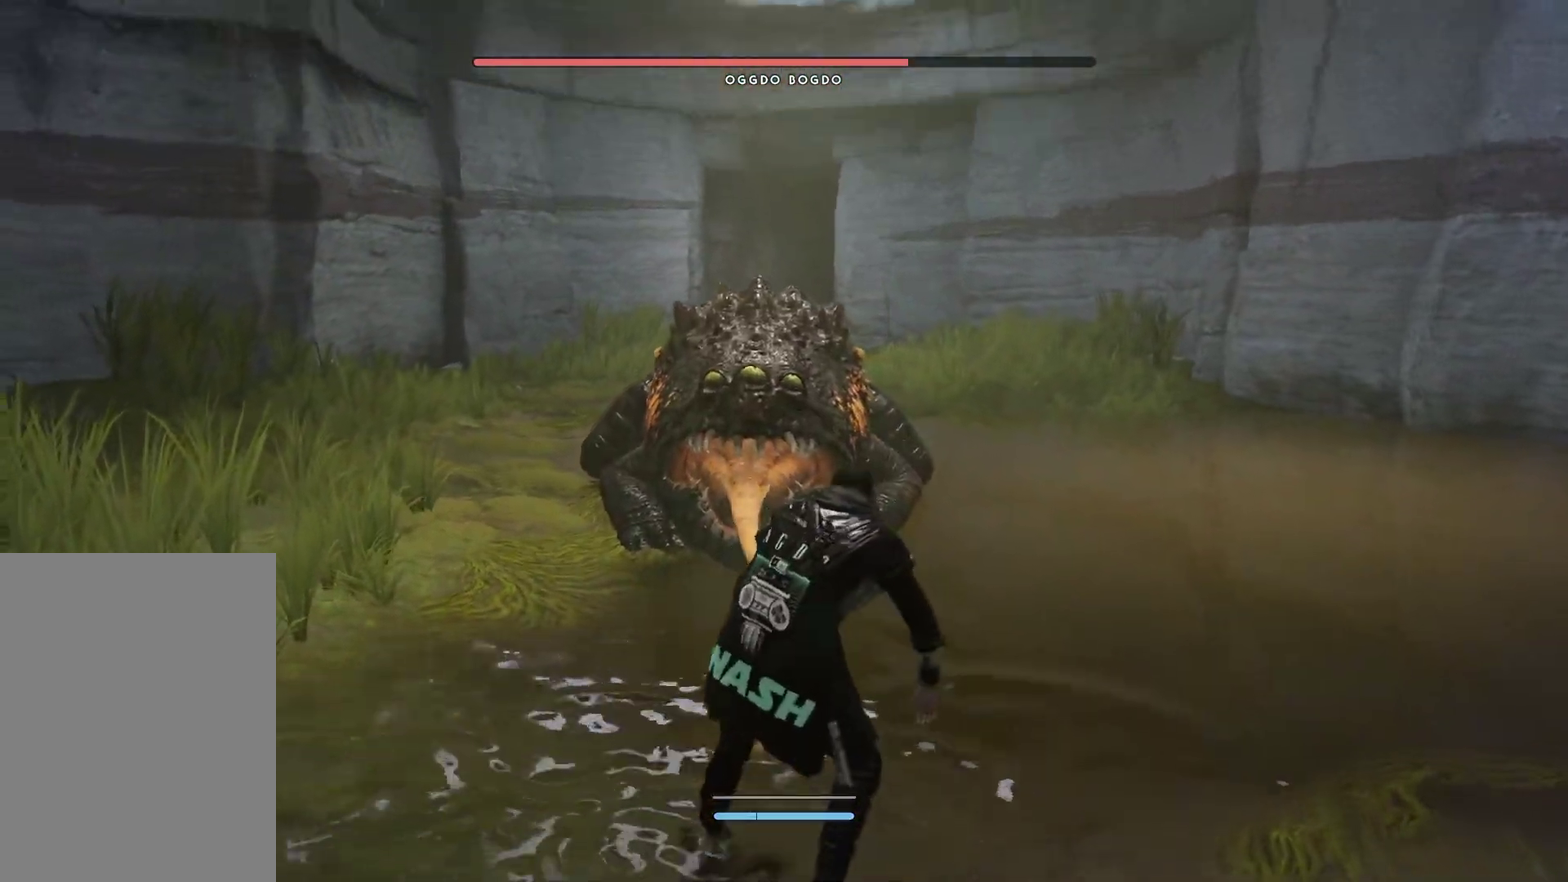
{"buttons": [], "left_stick": "center", "right_stick": "center", "events": []}
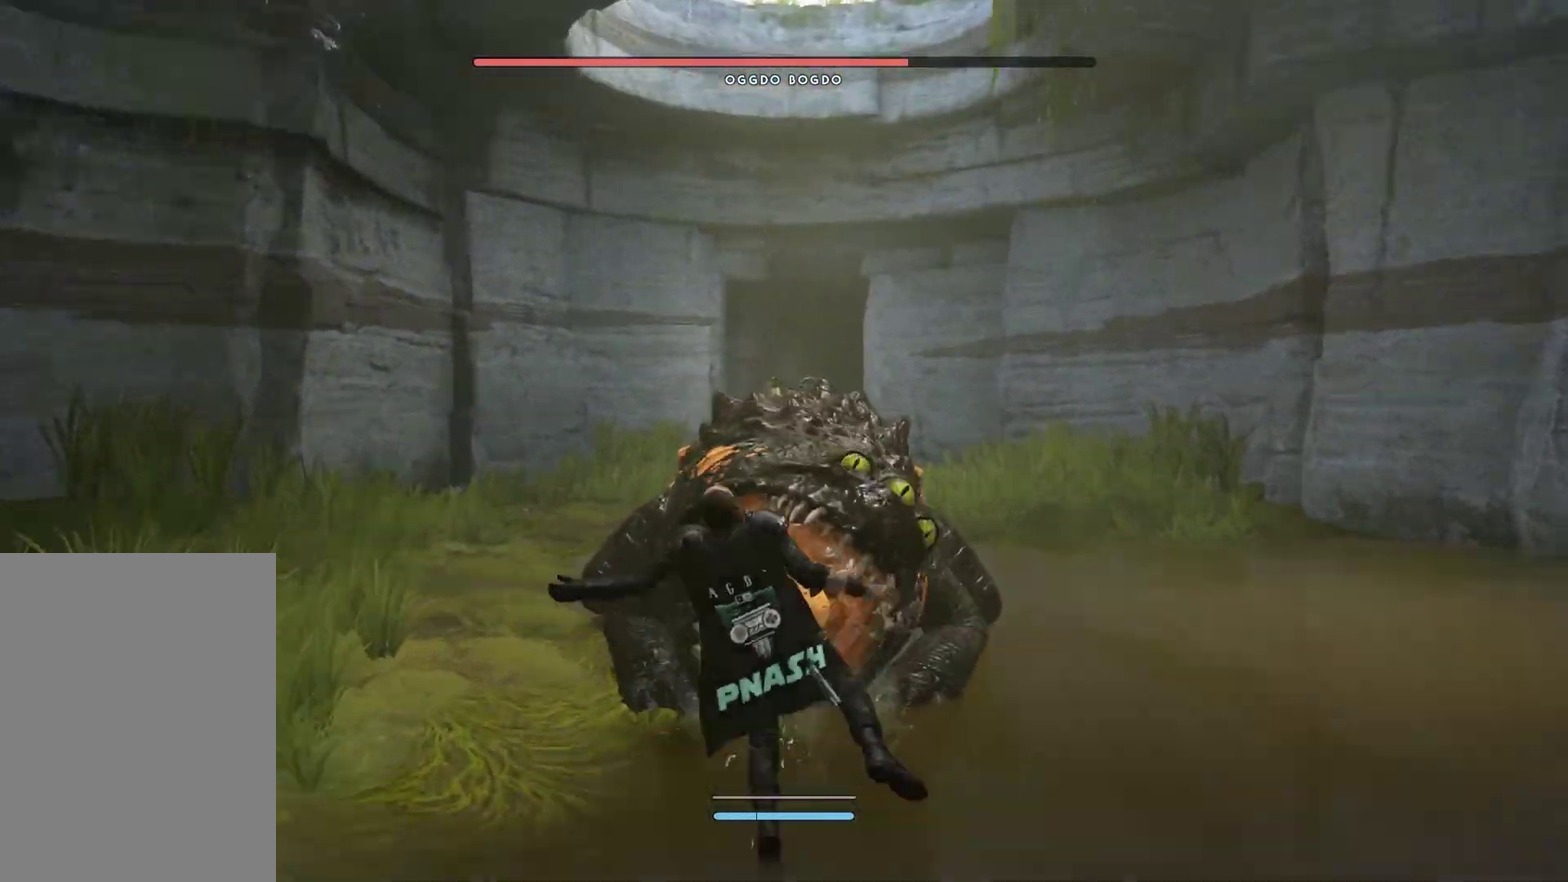
{"buttons": [], "left_stick": "center", "right_stick": "center", "events": []}
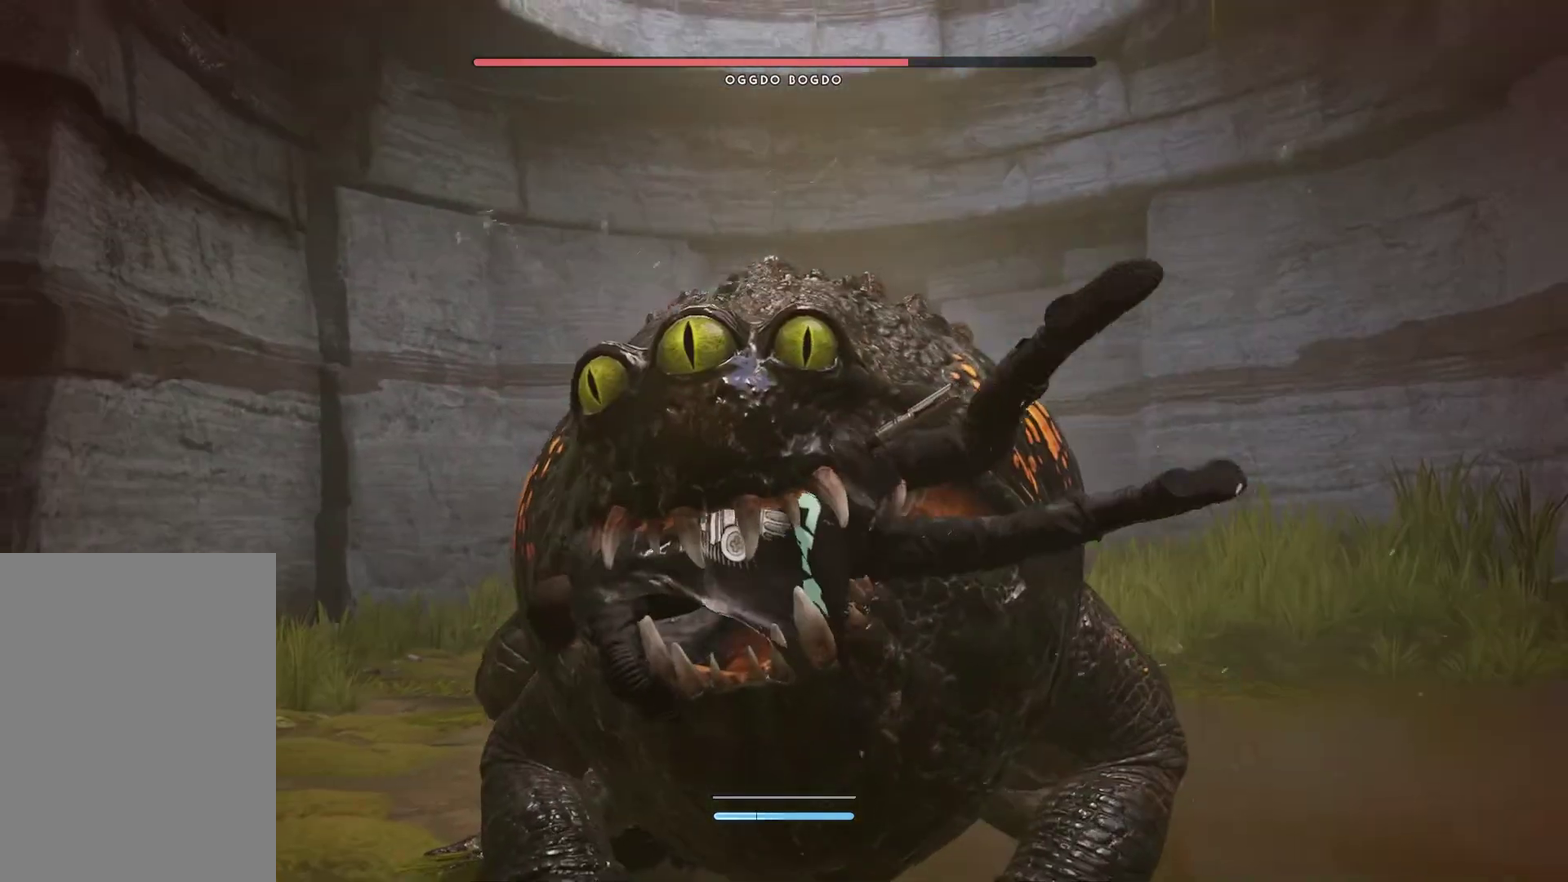
{"buttons": [], "left_stick": "center", "right_stick": "center", "events": []}
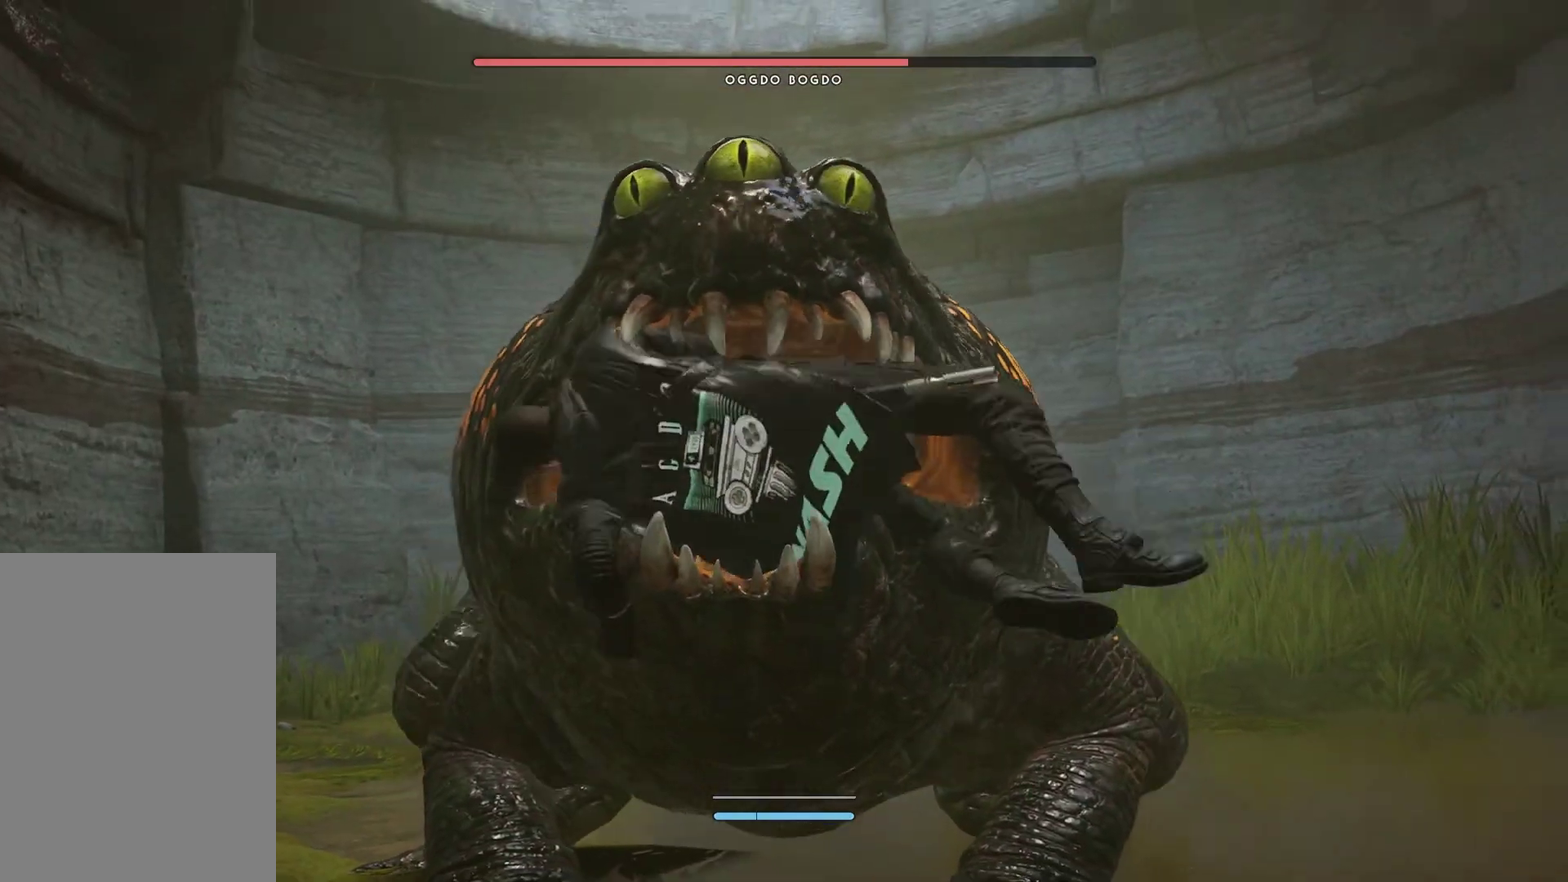
{"buttons": [], "left_stick": "center", "right_stick": "center", "events": [[150, "SELECT", "down"], [467, "SELECT", "up"]]}
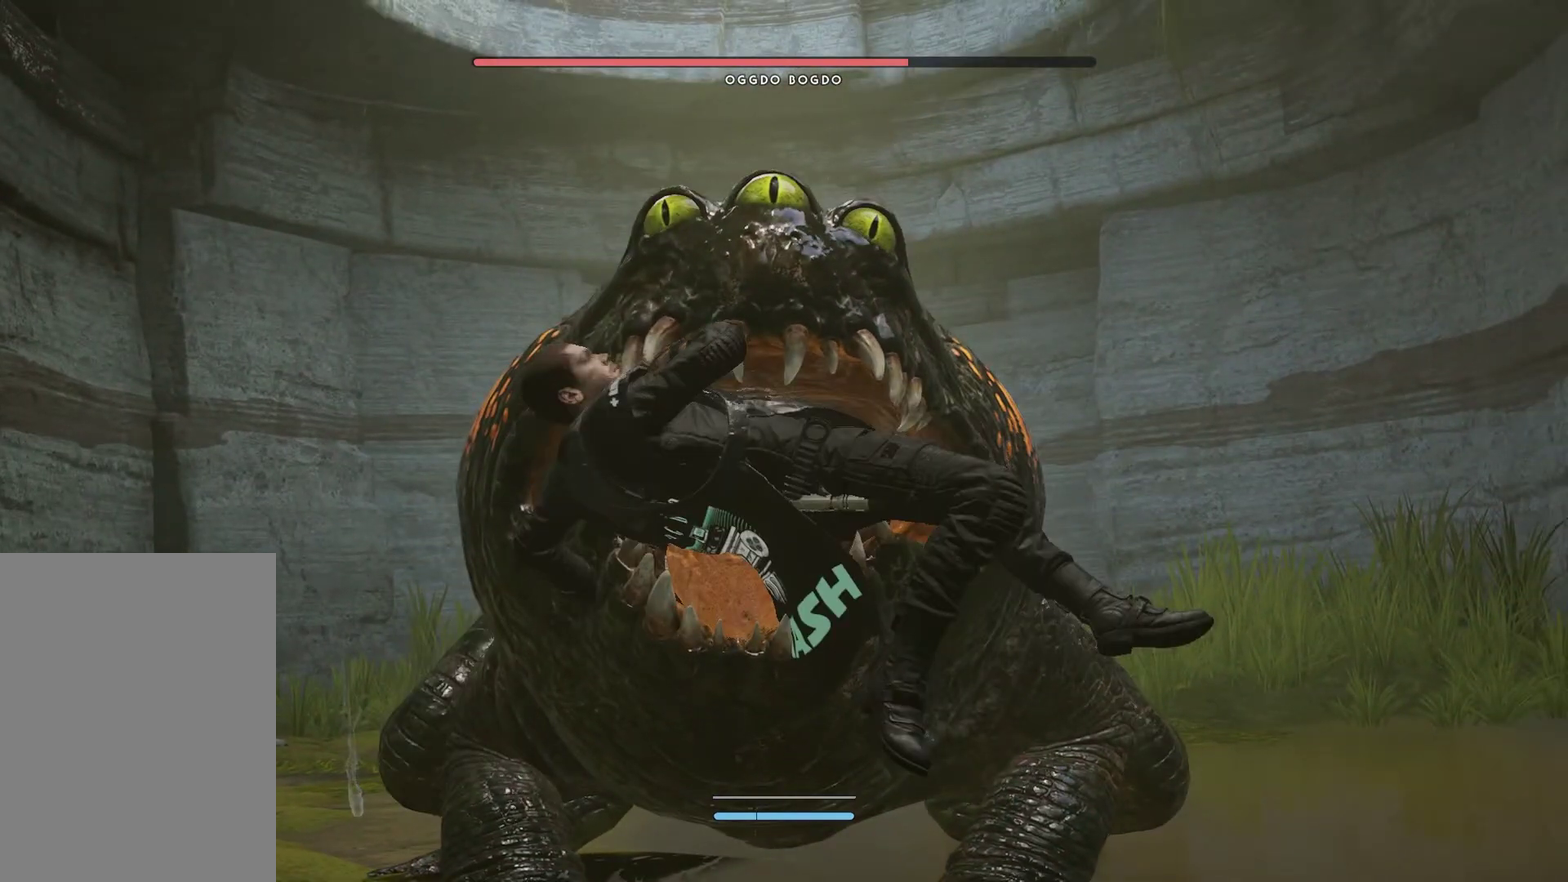
{"buttons": [], "left_stick": "center", "right_stick": "center", "events": [[200, "SELECT", "down"], [500, "SELECT", "up"]]}
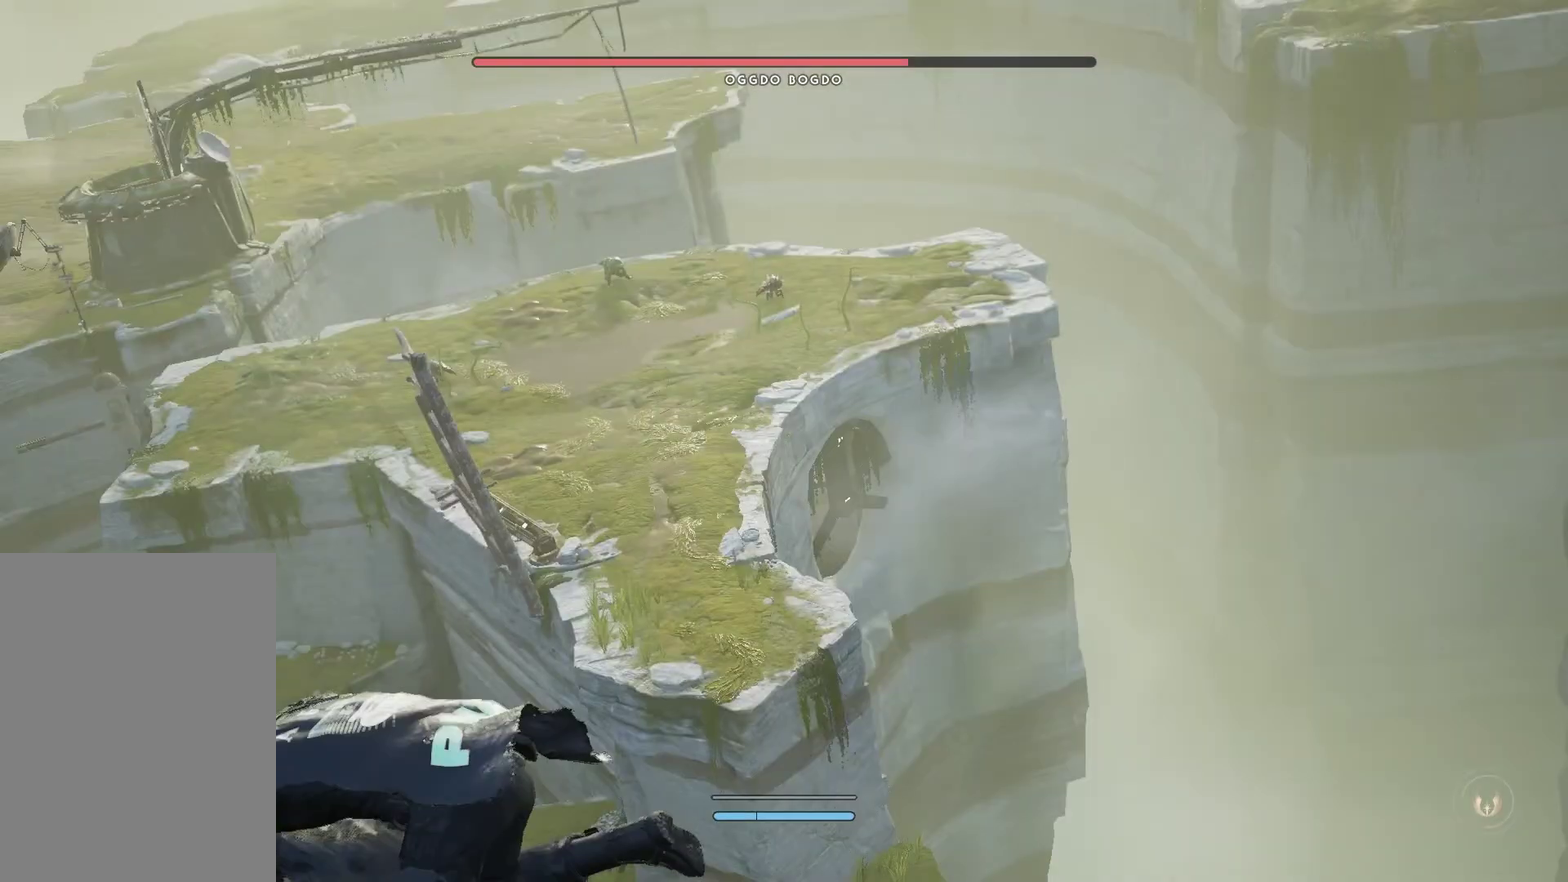
{"buttons": [], "left_stick": "center", "right_stick": "center", "events": []}
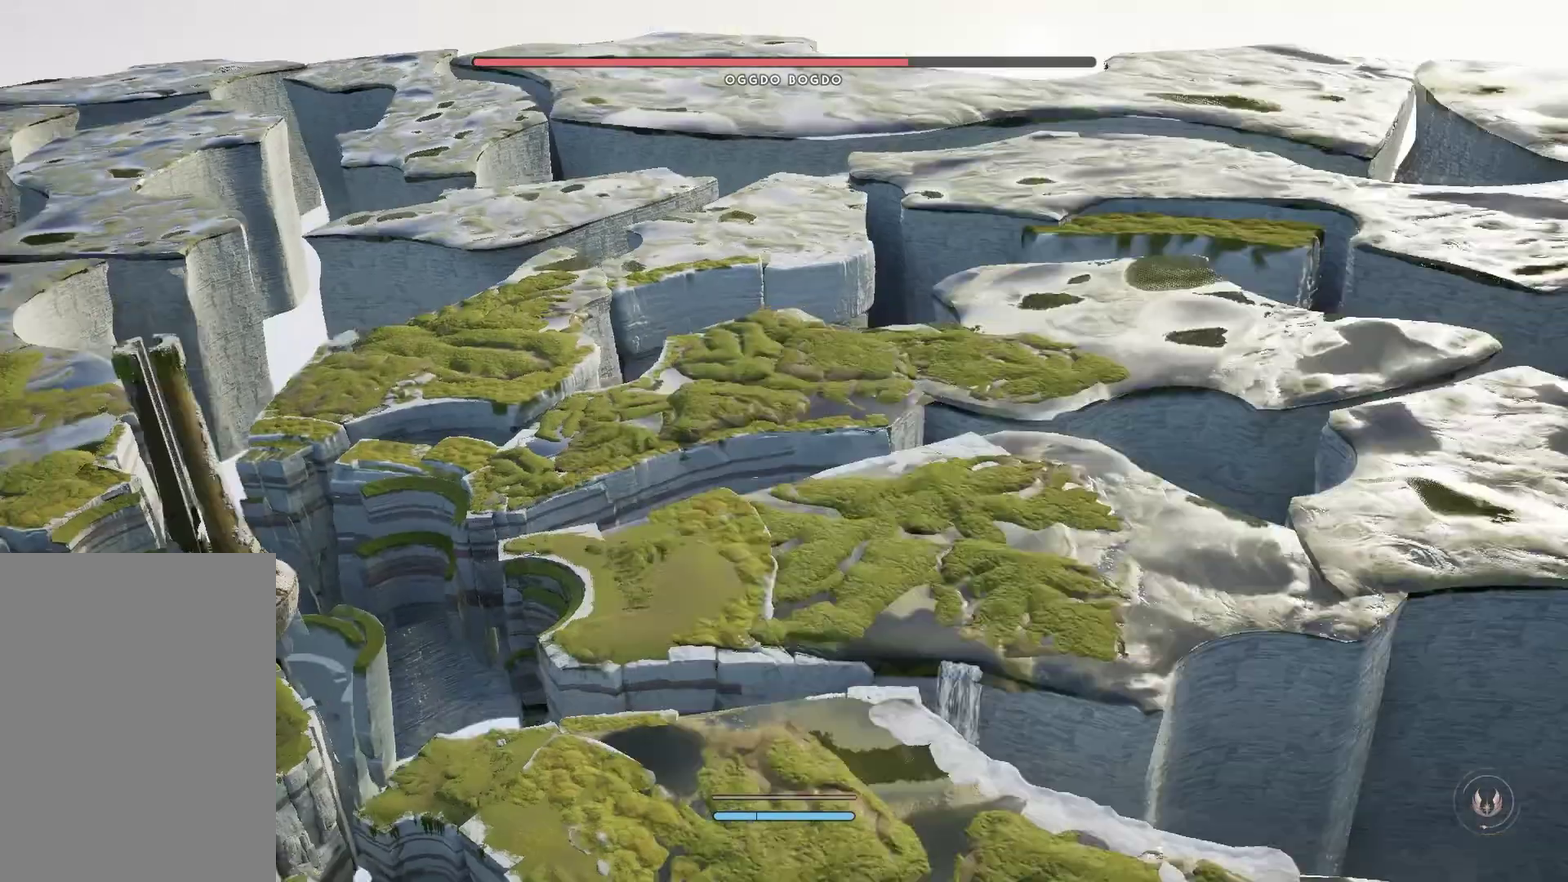
{"buttons": [], "left_stick": "center", "right_stick": "center", "events": []}
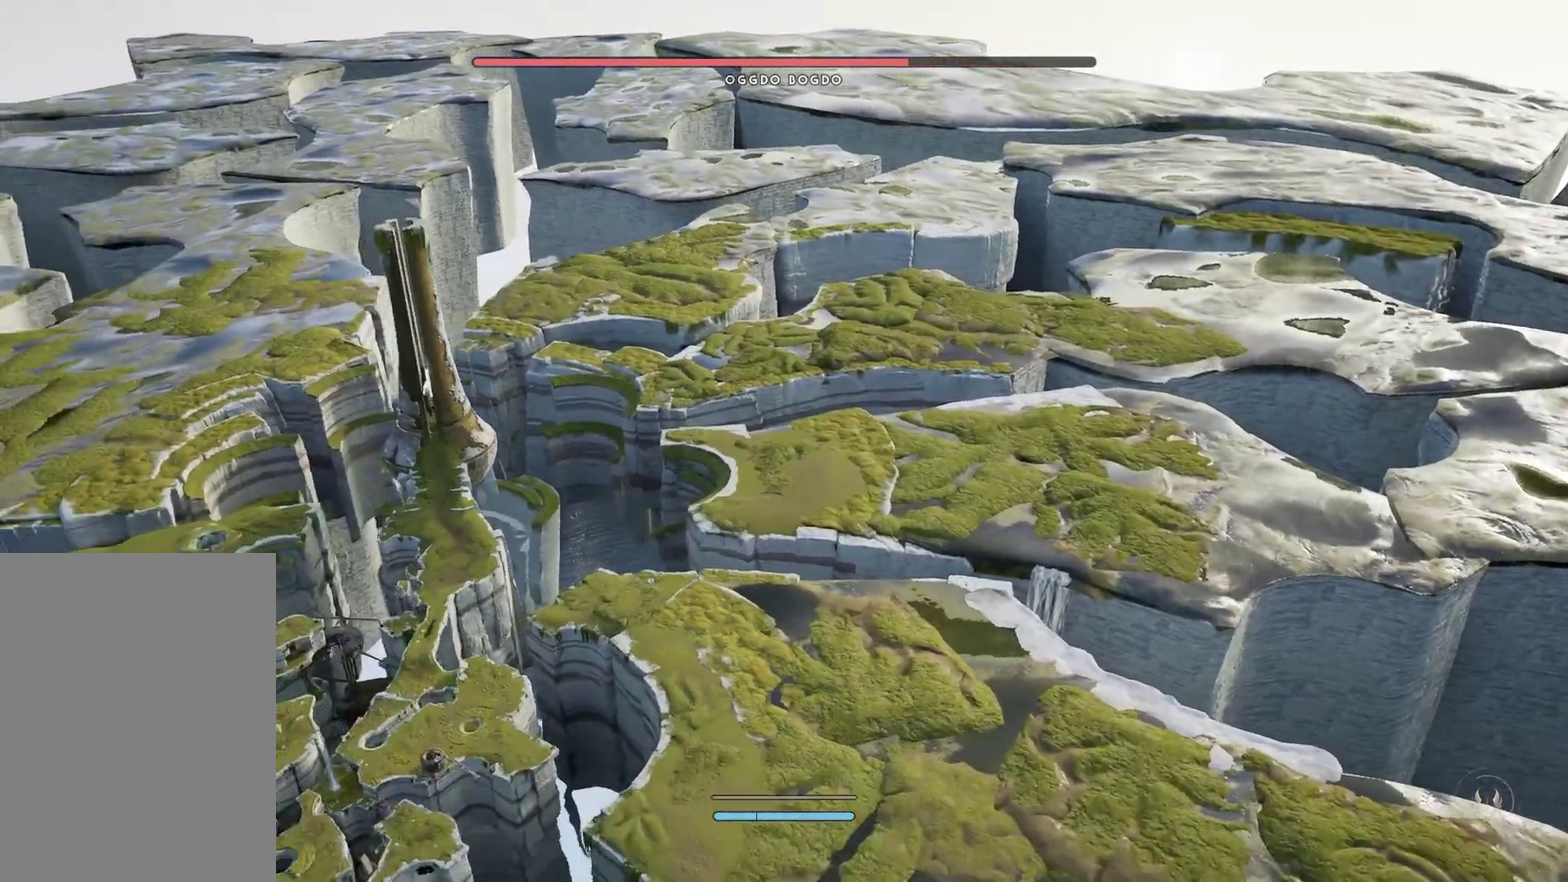
{"buttons": [], "left_stick": "center", "right_stick": "down-right", "events": [[17, "right_stick", "right"], [367, "right_stick", "down-right"]]}
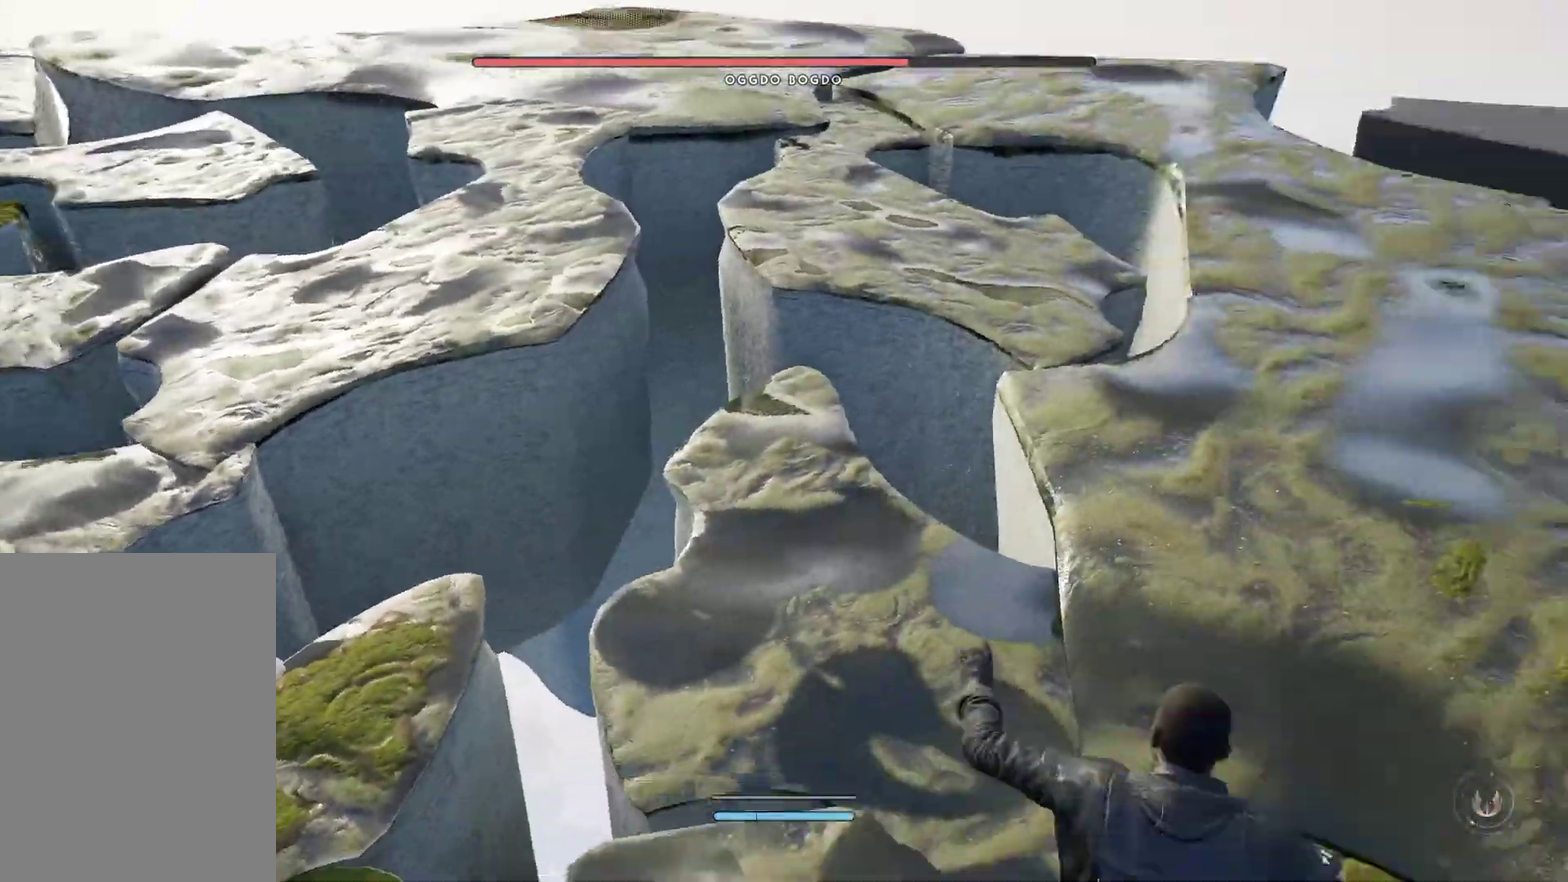
{"buttons": [], "left_stick": "center", "right_stick": "down-right", "events": []}
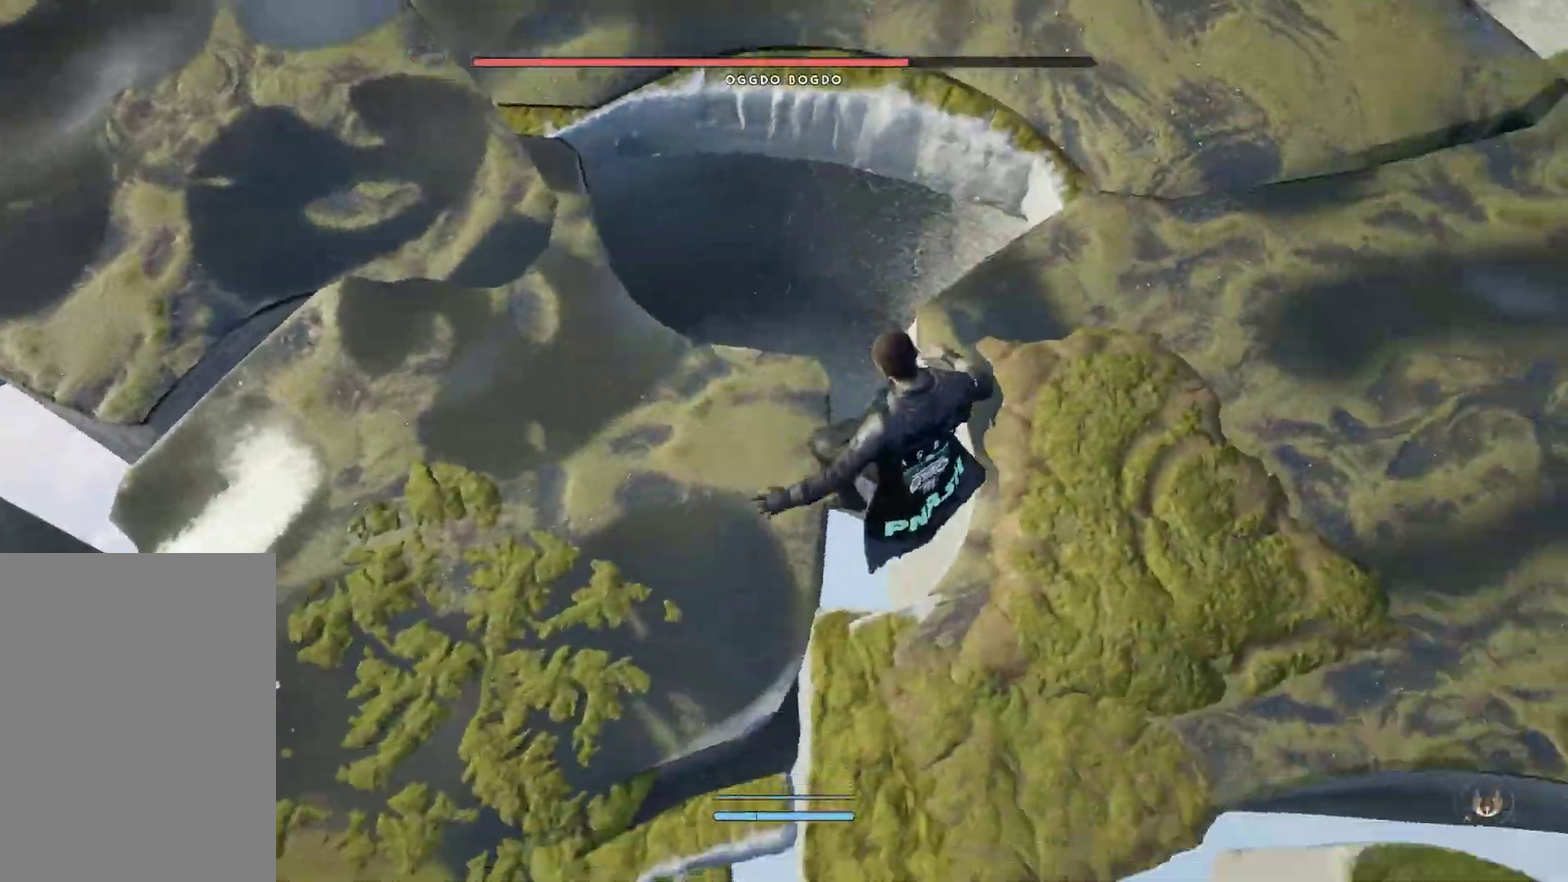
{"buttons": [], "left_stick": "up", "right_stick": "right", "events": [[133, "right_stick", "right"], [300, "left_stick", "up"]]}
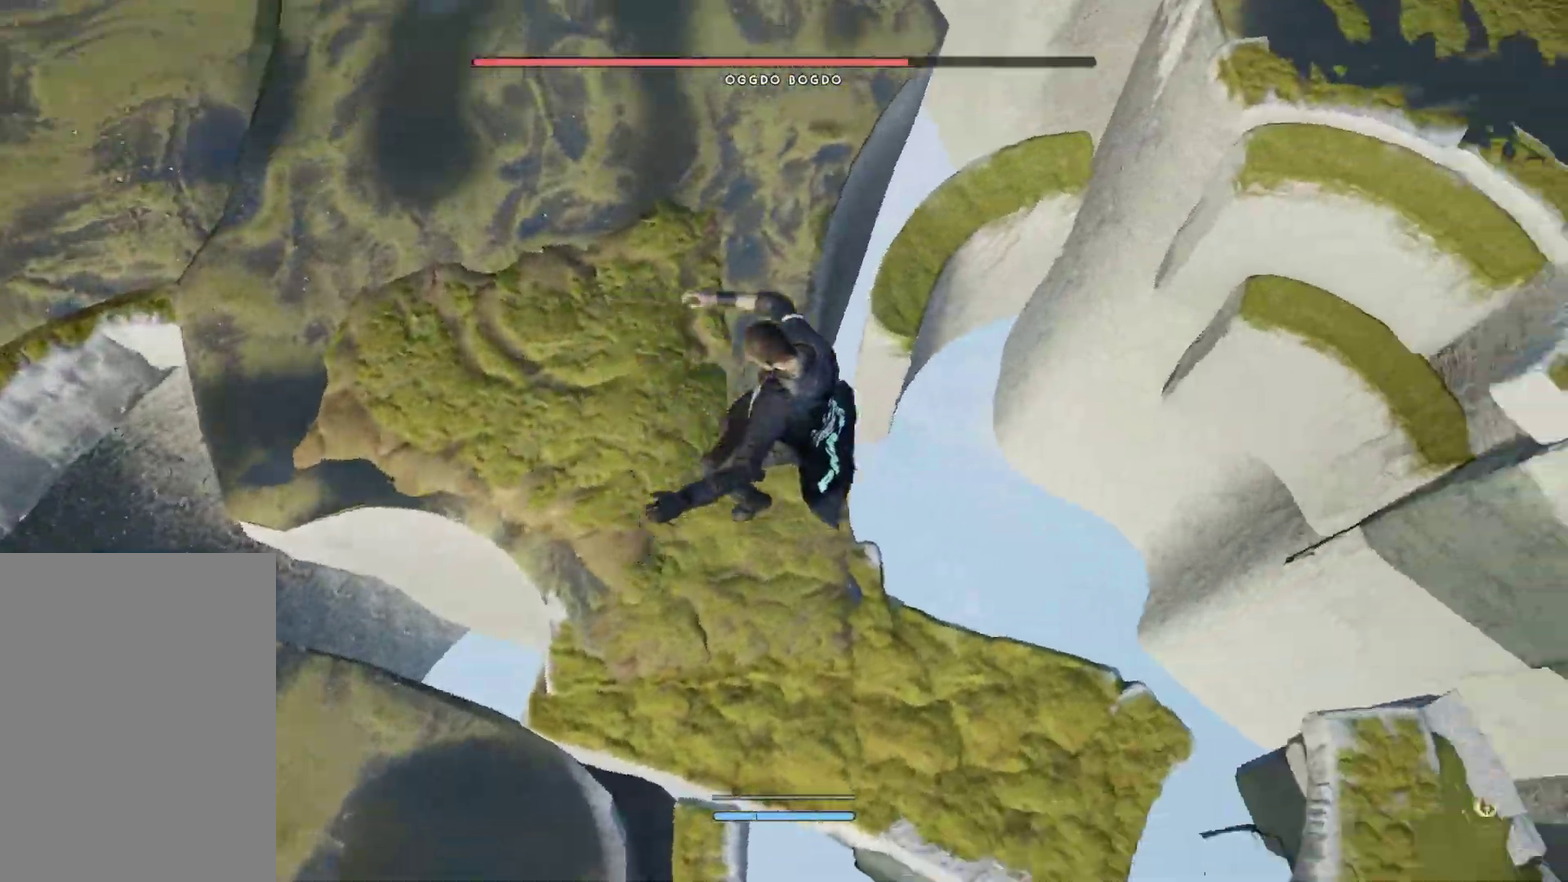
{"buttons": [], "left_stick": "up-left", "right_stick": "up-right", "events": [[50, "right_stick", "down-right"], [200, "right_stick", "right"], [350, "left_stick", "up-left"], [500, "right_stick", "up-right"]]}
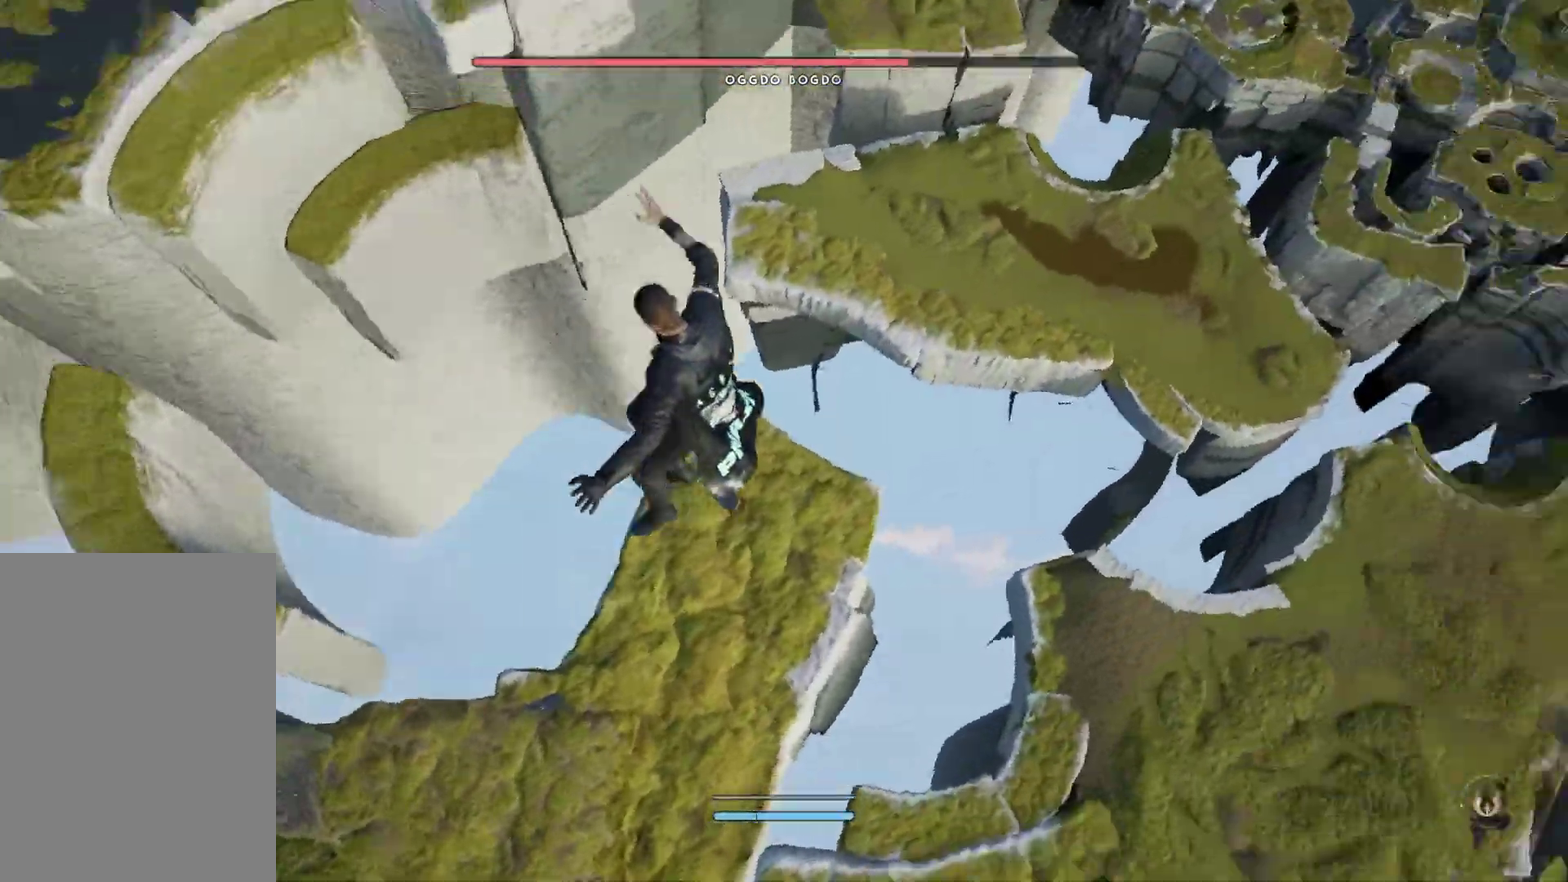
{"buttons": [], "left_stick": "down-left", "right_stick": "up-right", "events": [[233, "right_stick", "center"], [333, "left_stick", "left"], [333, "right_stick", "up-right"], [500, "left_stick", "down-left"]]}
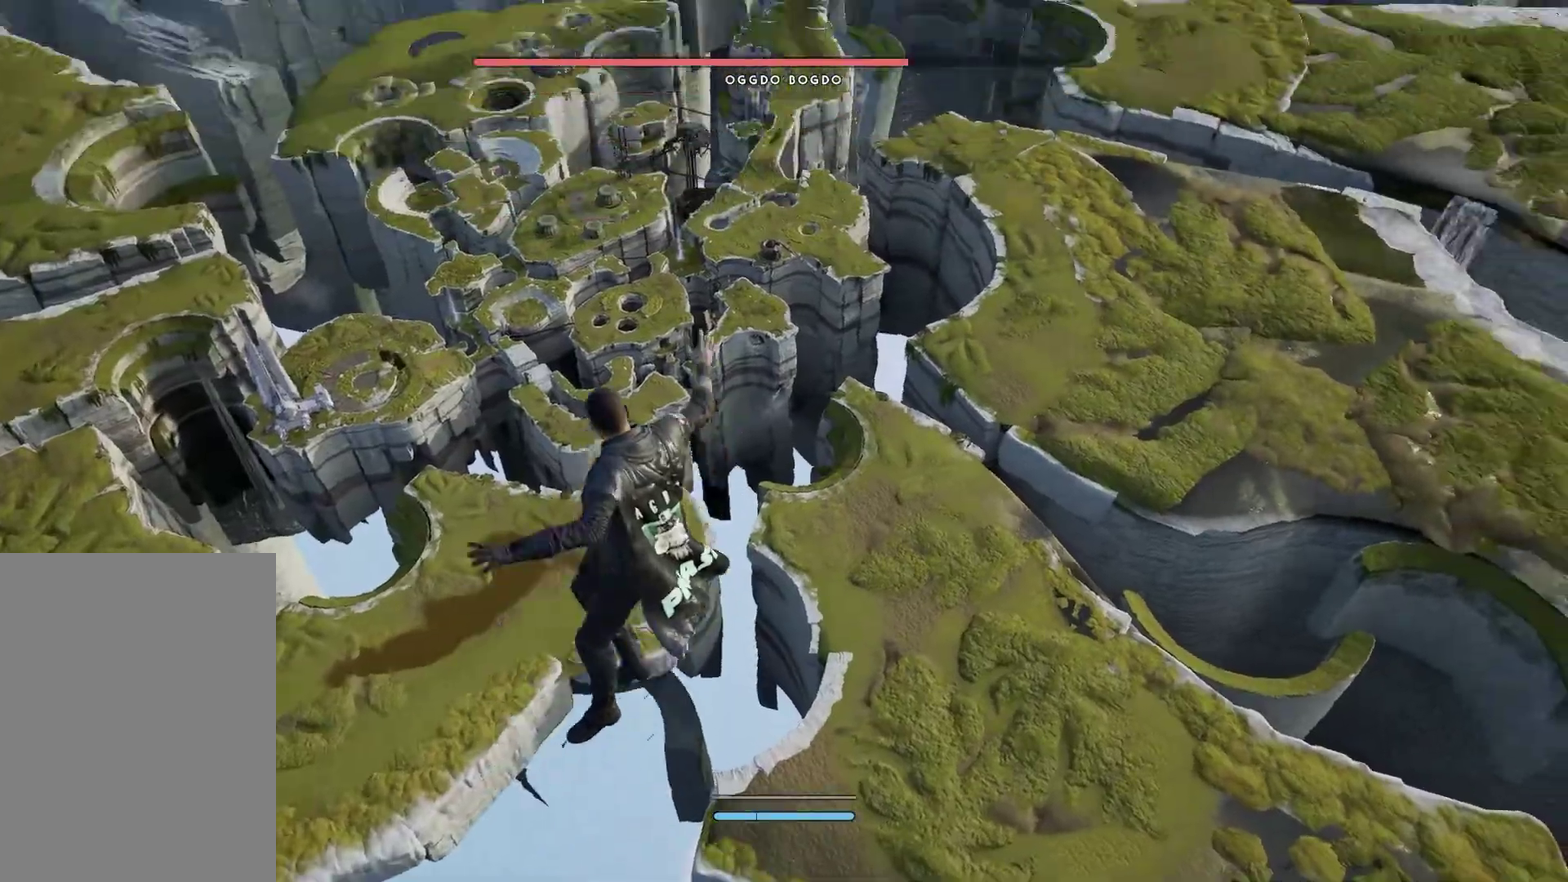
{"buttons": [], "left_stick": "down-left", "right_stick": "up-right", "events": [[33, "right_stick", "center"], [333, "right_stick", "up-right"], [383, "right_stick", "right"], [450, "right_stick", "up-right"]]}
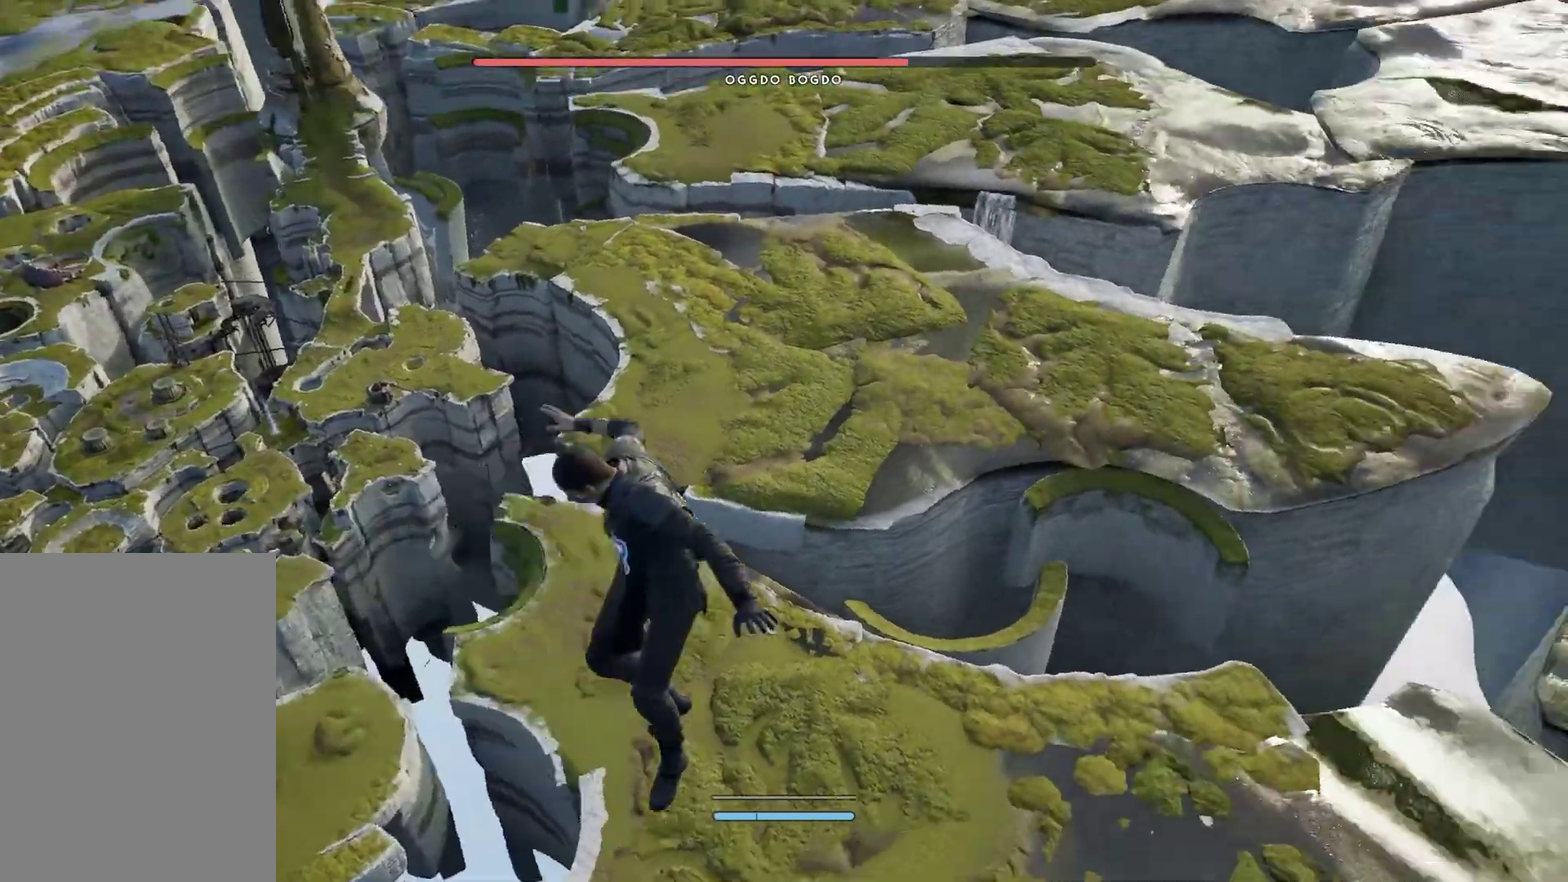
{"buttons": [], "left_stick": "down-left", "right_stick": "up-left"}
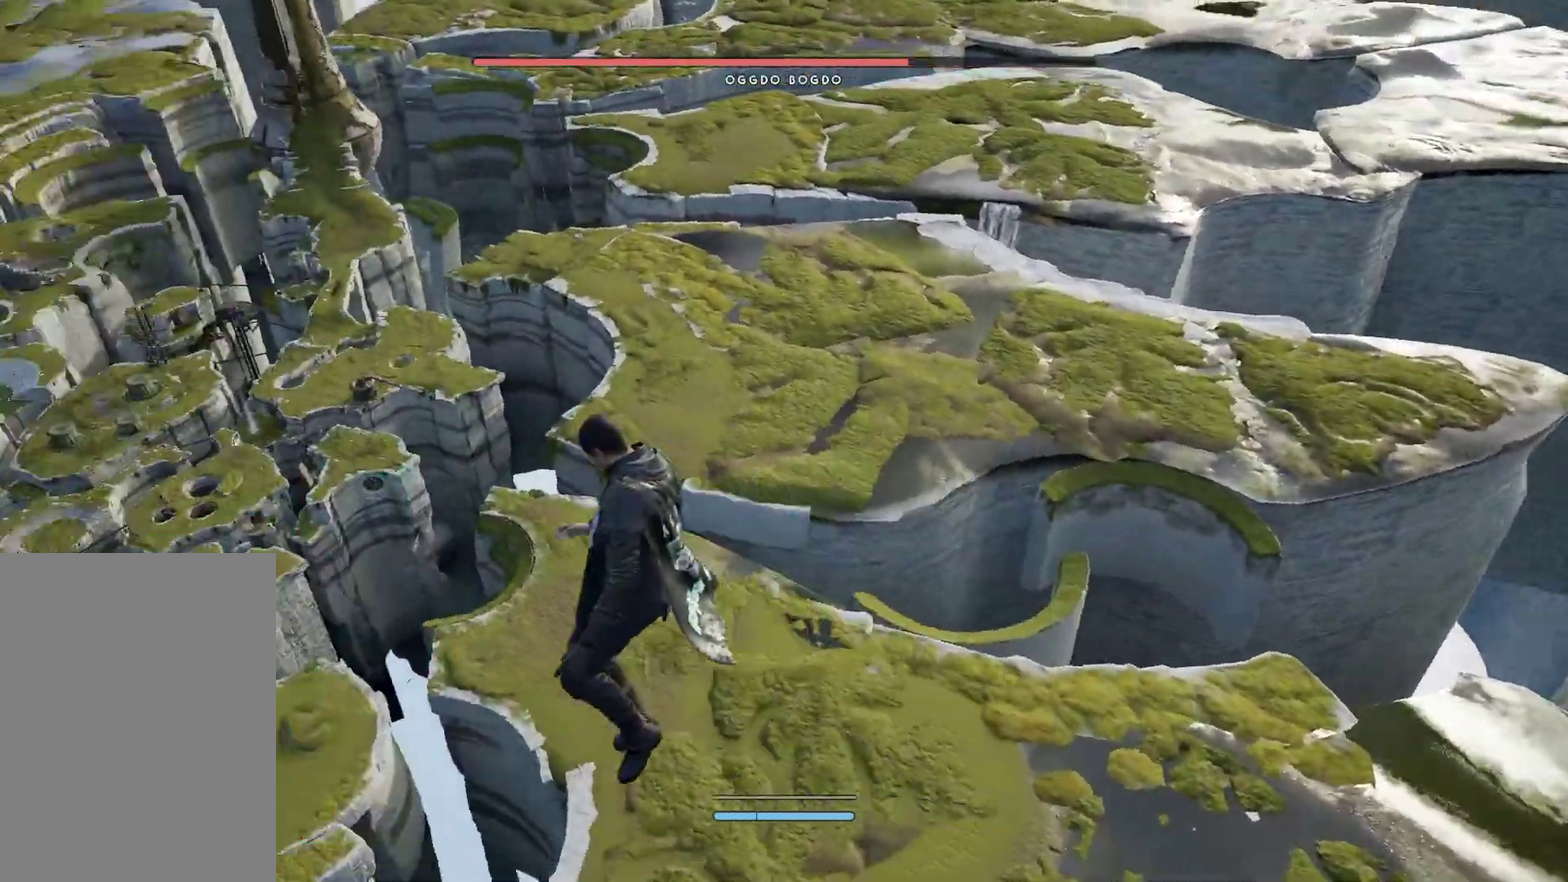
{"buttons": [], "left_stick": "down", "right_stick": "center"}
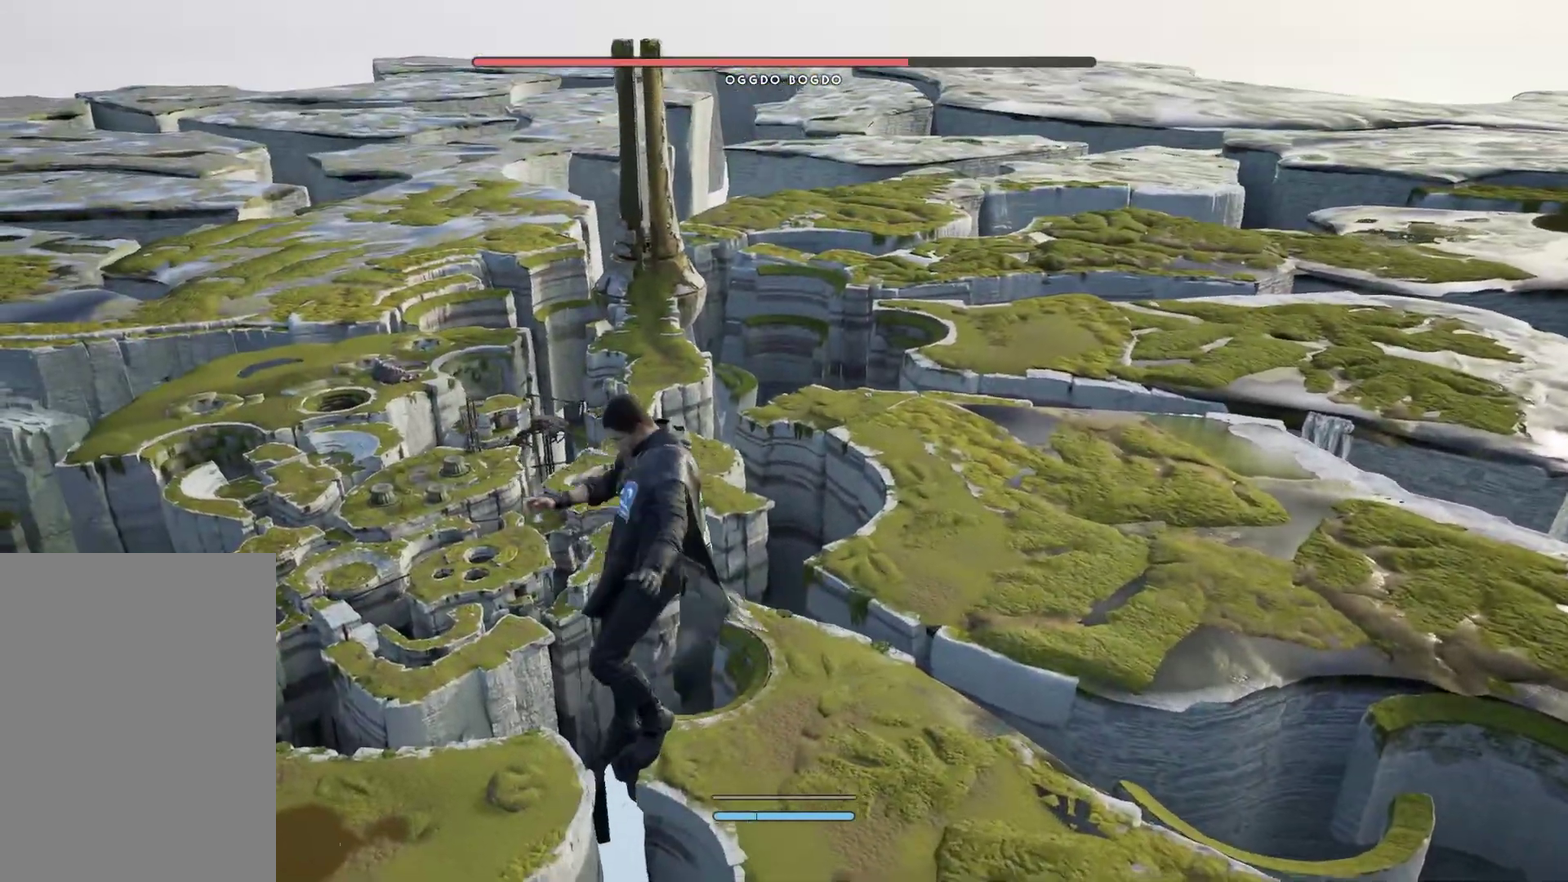
{"buttons": [], "left_stick": "down-left", "right_stick": "down", "events": [[17, "right_stick", "up"], [183, "left_stick", "down-left"], [267, "right_stick", "up-right"], [317, "right_stick", "right"], [400, "right_stick", "down"]]}
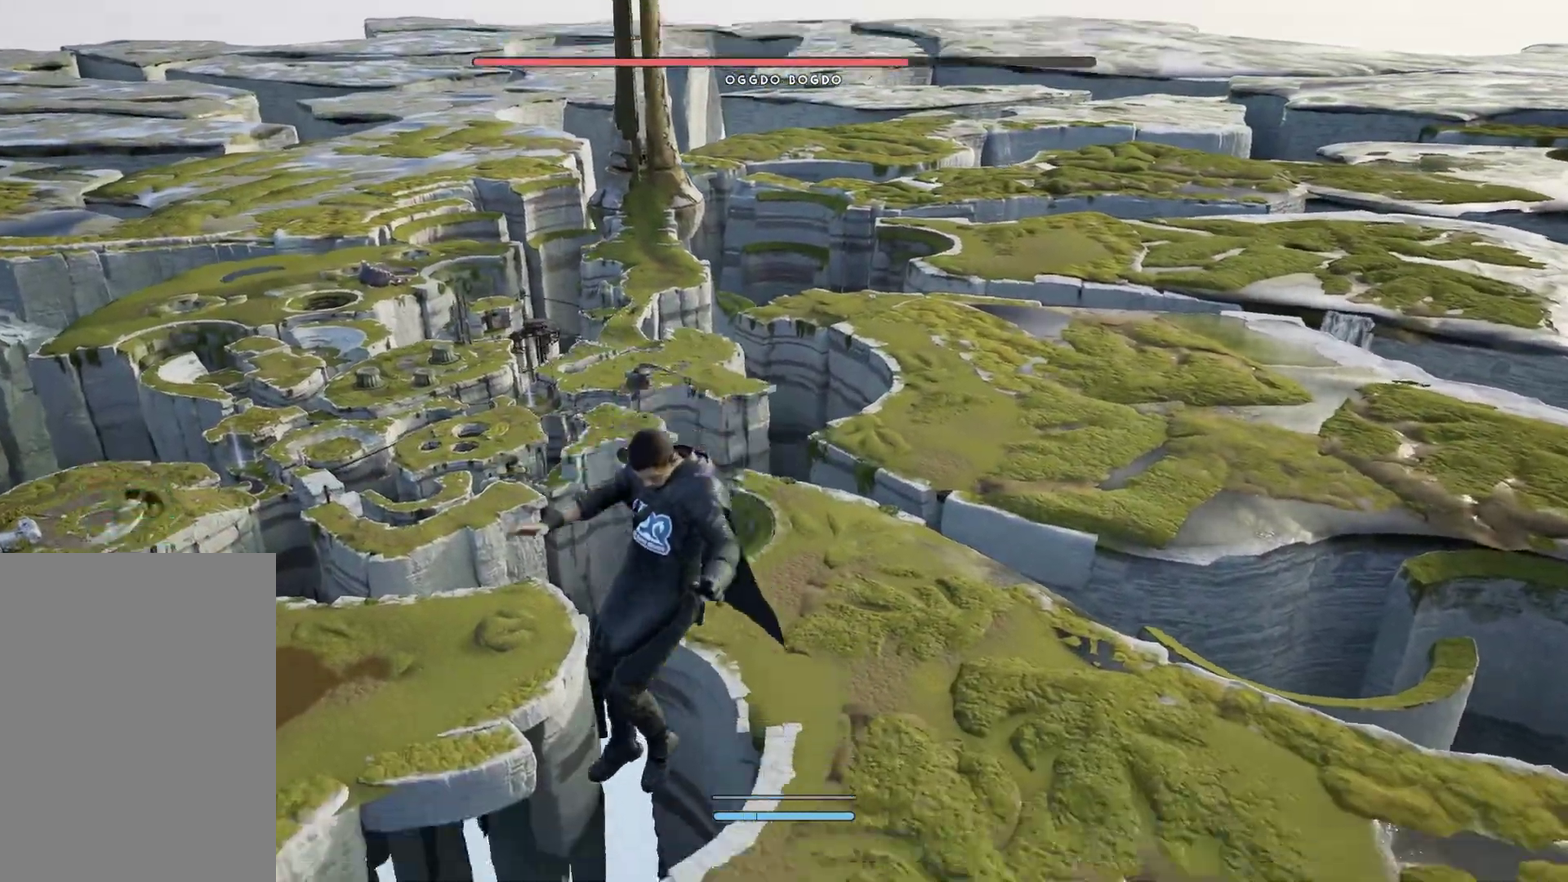
{"buttons": [], "left_stick": "down-left", "right_stick": "center", "events": [[250, "right_stick", "center"]]}
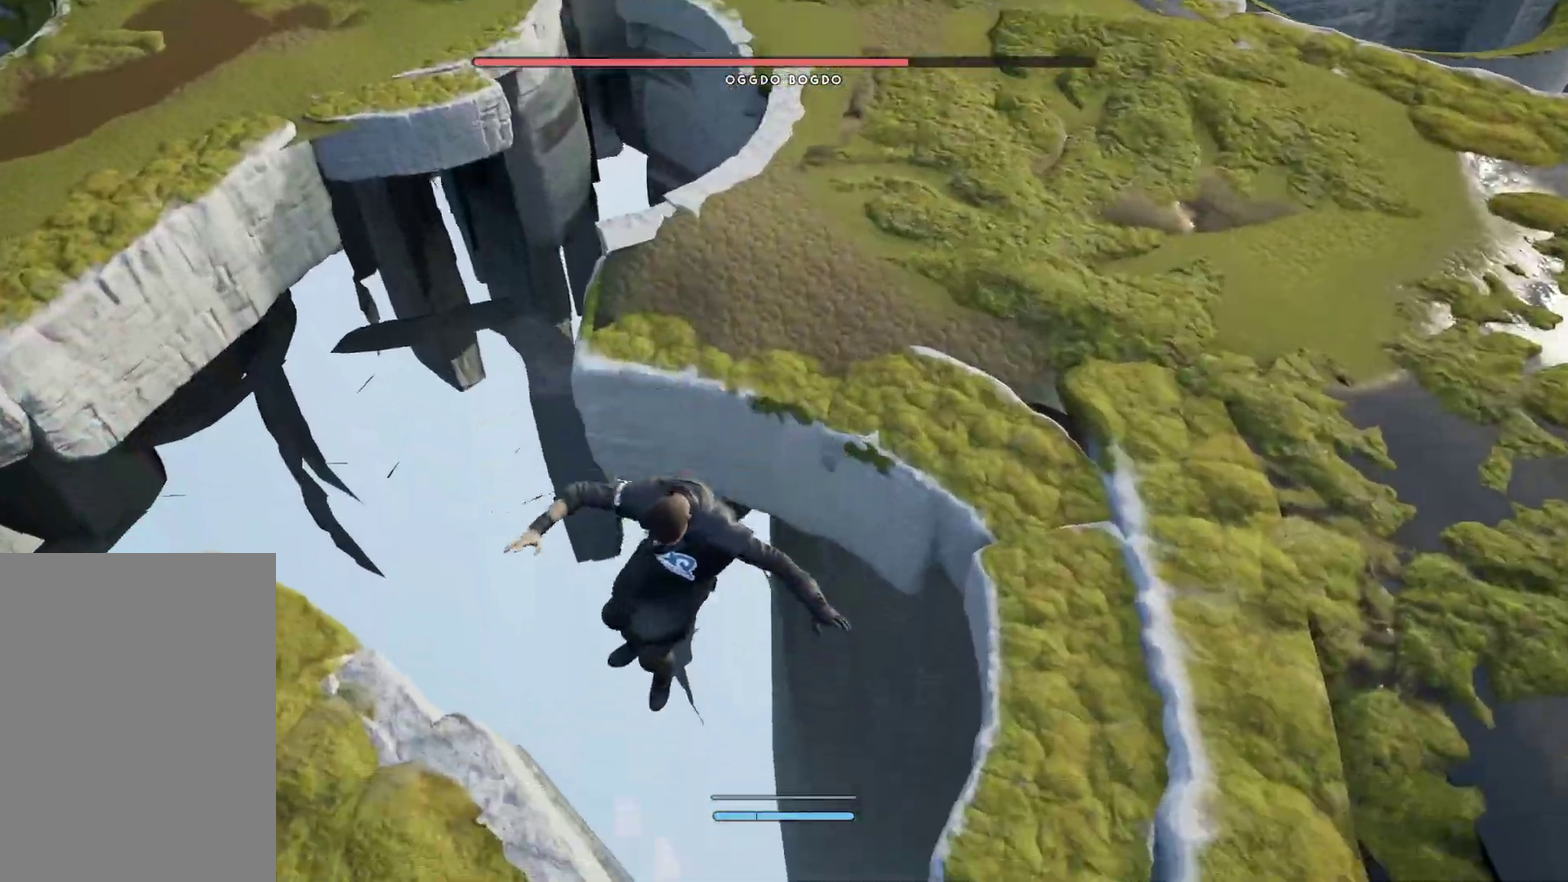
{"buttons": [], "left_stick": "down-left", "right_stick": "center", "events": [[217, "right_stick", "up"], [400, "right_stick", "center"]]}
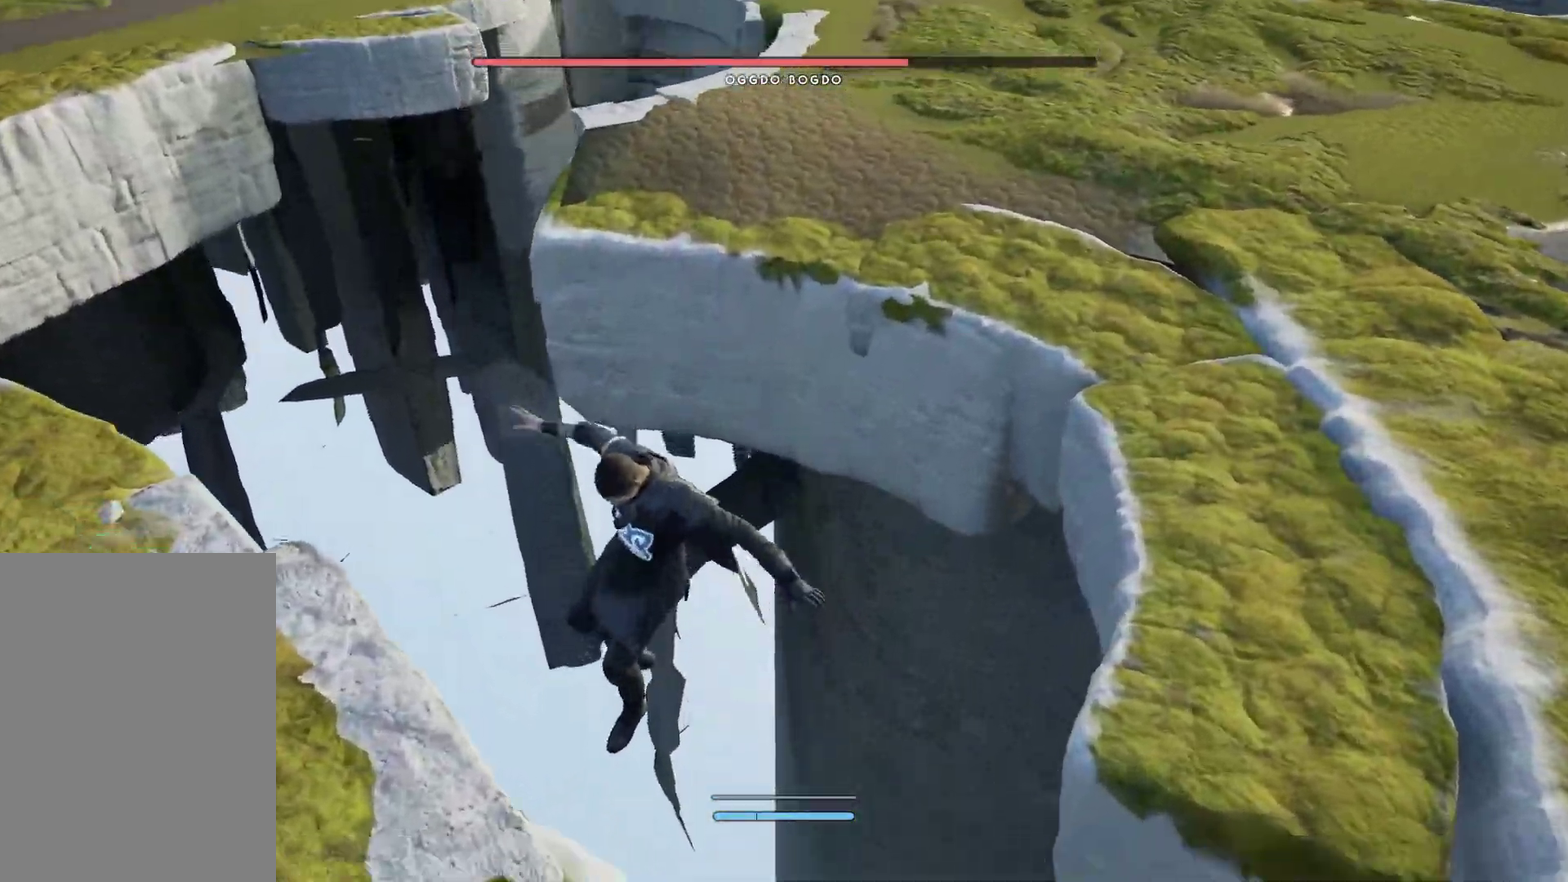
{"buttons": ["B"], "left_stick": "down-left", "right_stick": "center", "events": [[500, "B", "down"]]}
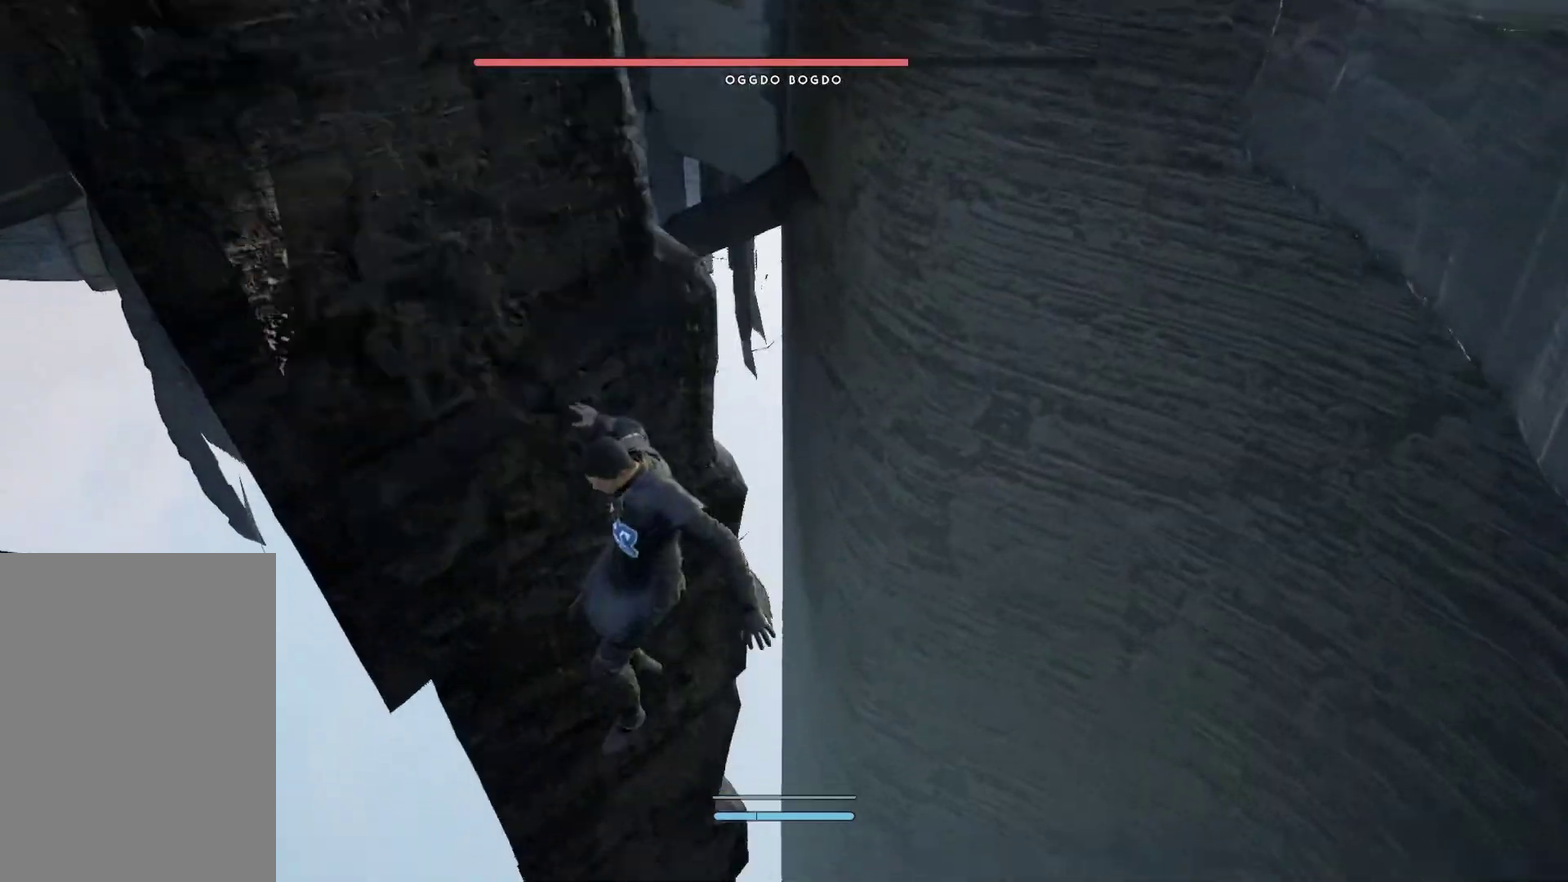
{"buttons": [], "left_stick": "left", "right_stick": "center", "events": [[150, "B", "up"], [350, "left_stick", "left"]]}
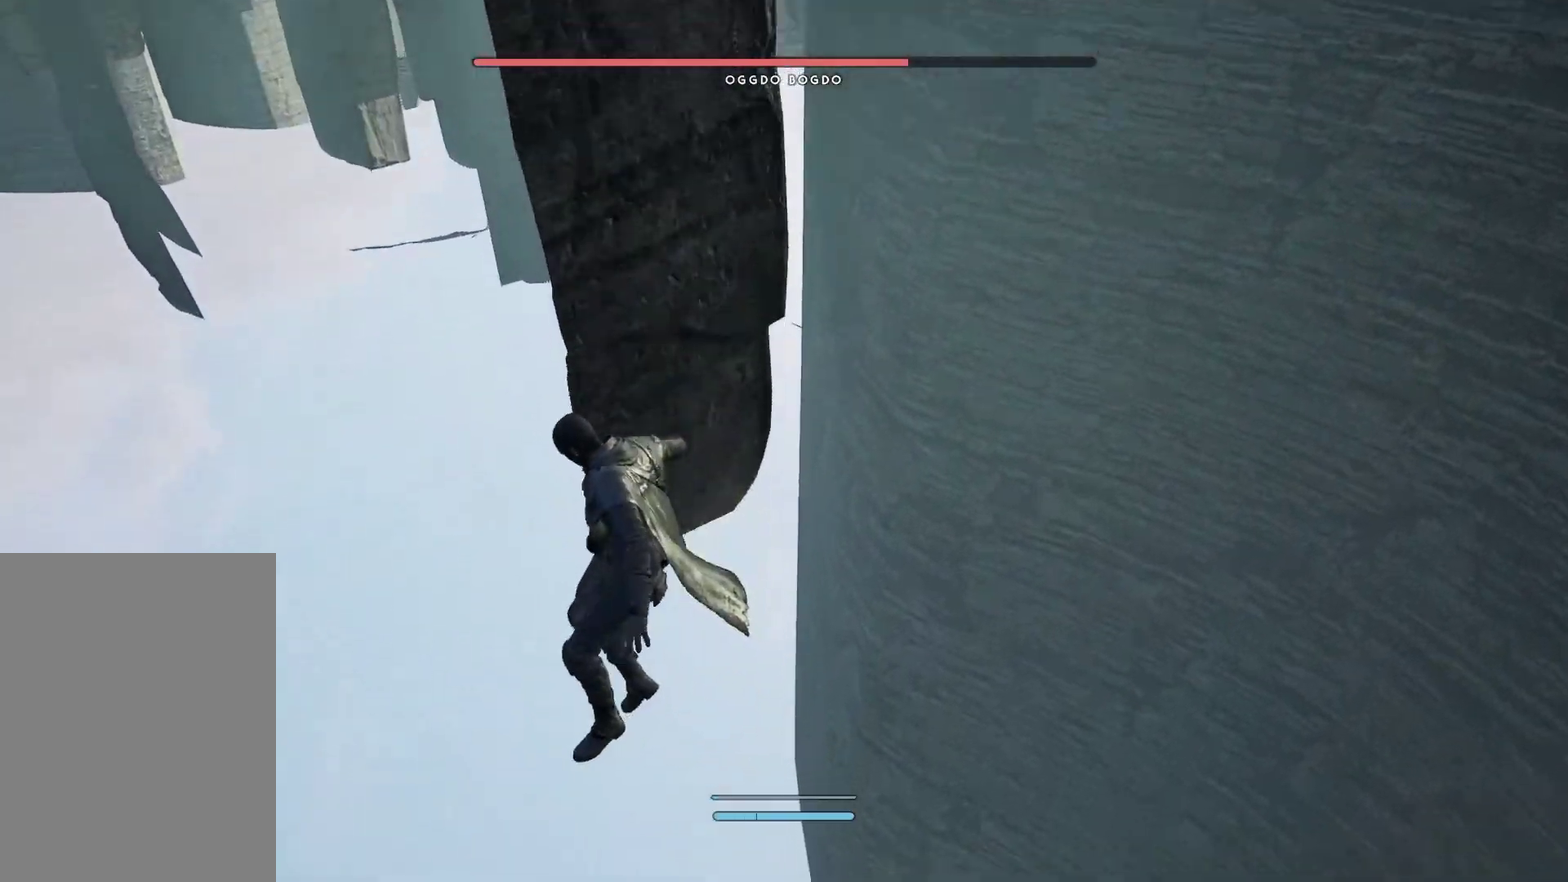
{"buttons": [], "left_stick": "center", "right_stick": "up", "events": [[50, "right_stick", "up"], [467, "left_stick", "center"]]}
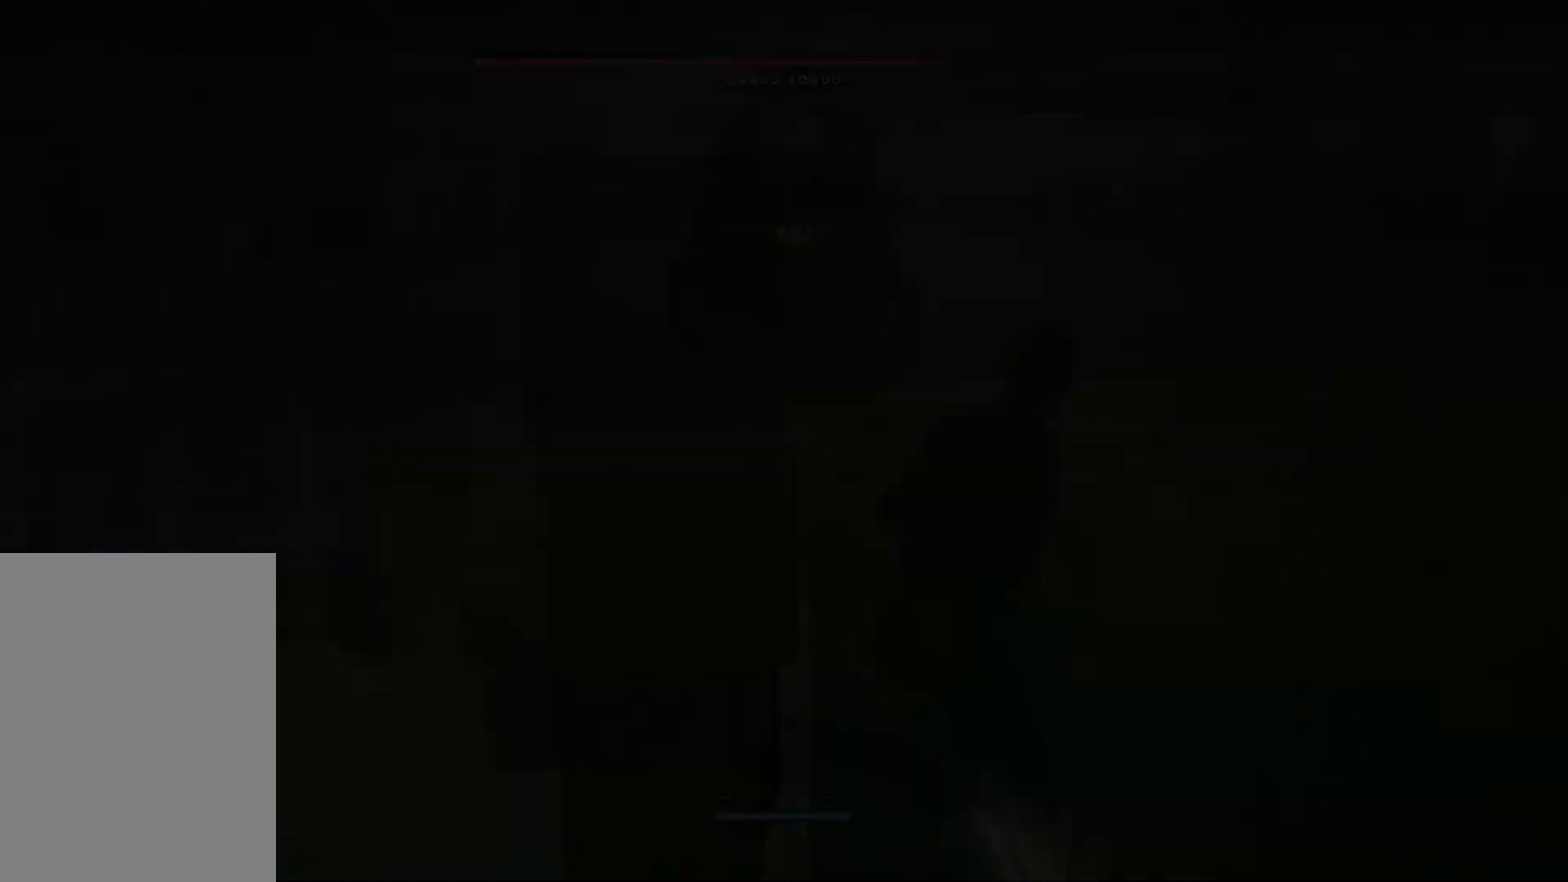
{"buttons": [], "left_stick": "up-right", "right_stick": "left", "events": [[83, "right_stick", "center"], [233, "left_stick", "up-right"], [367, "right_stick", "left"]]}